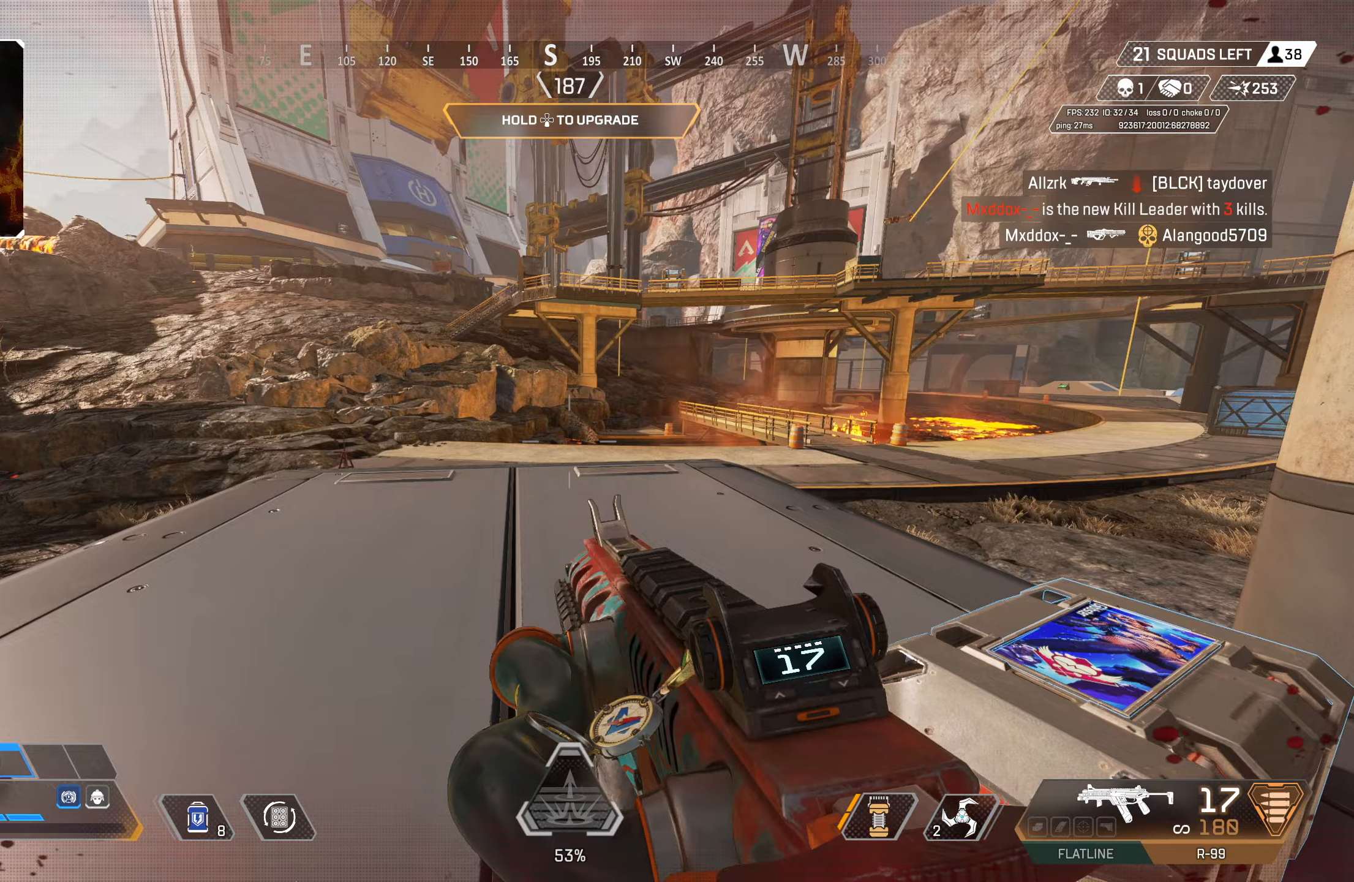
Gameplay with a controller (PlayStation layout); each line is a JSON object with the inputs held at the frame after it. "events" lists button and stick changes between this image and that frame as [ms after this image, input, new state], when the widget could be followed in between.
{"buttons": ["CIRCLE"], "left_stick": "down-left", "right_stick": "center", "events": [[133, "CROSS", "down"], [150, "left_stick", "up-left"], [200, "right_stick", "right"], [233, "CIRCLE", "down"], [283, "CROSS", "up"], [283, "left_stick", "down-left"], [283, "right_stick", "down-right"], [483, "right_stick", "center"]]}
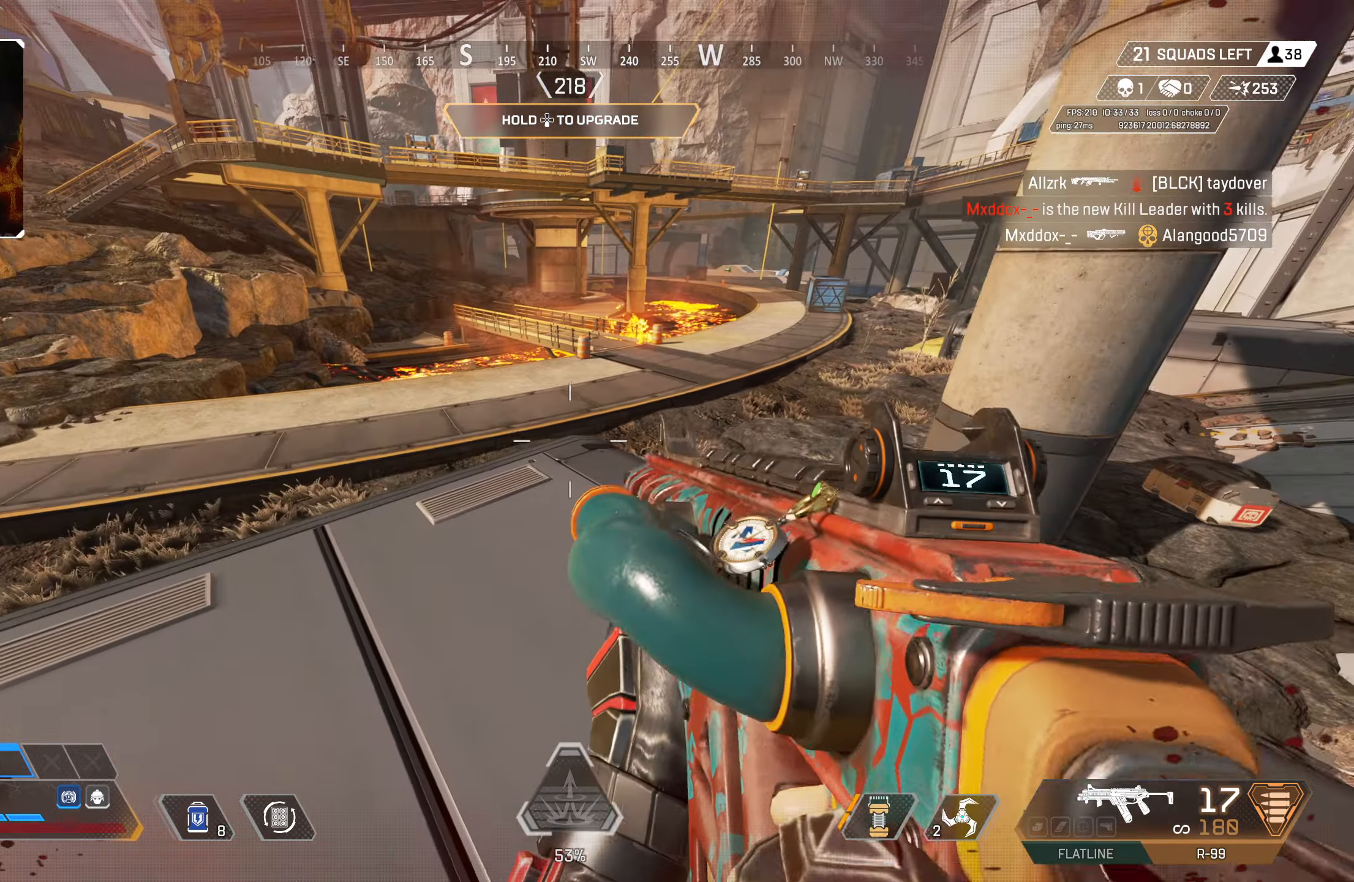
{"buttons": ["CIRCLE"], "left_stick": "down-left", "right_stick": "center", "events": []}
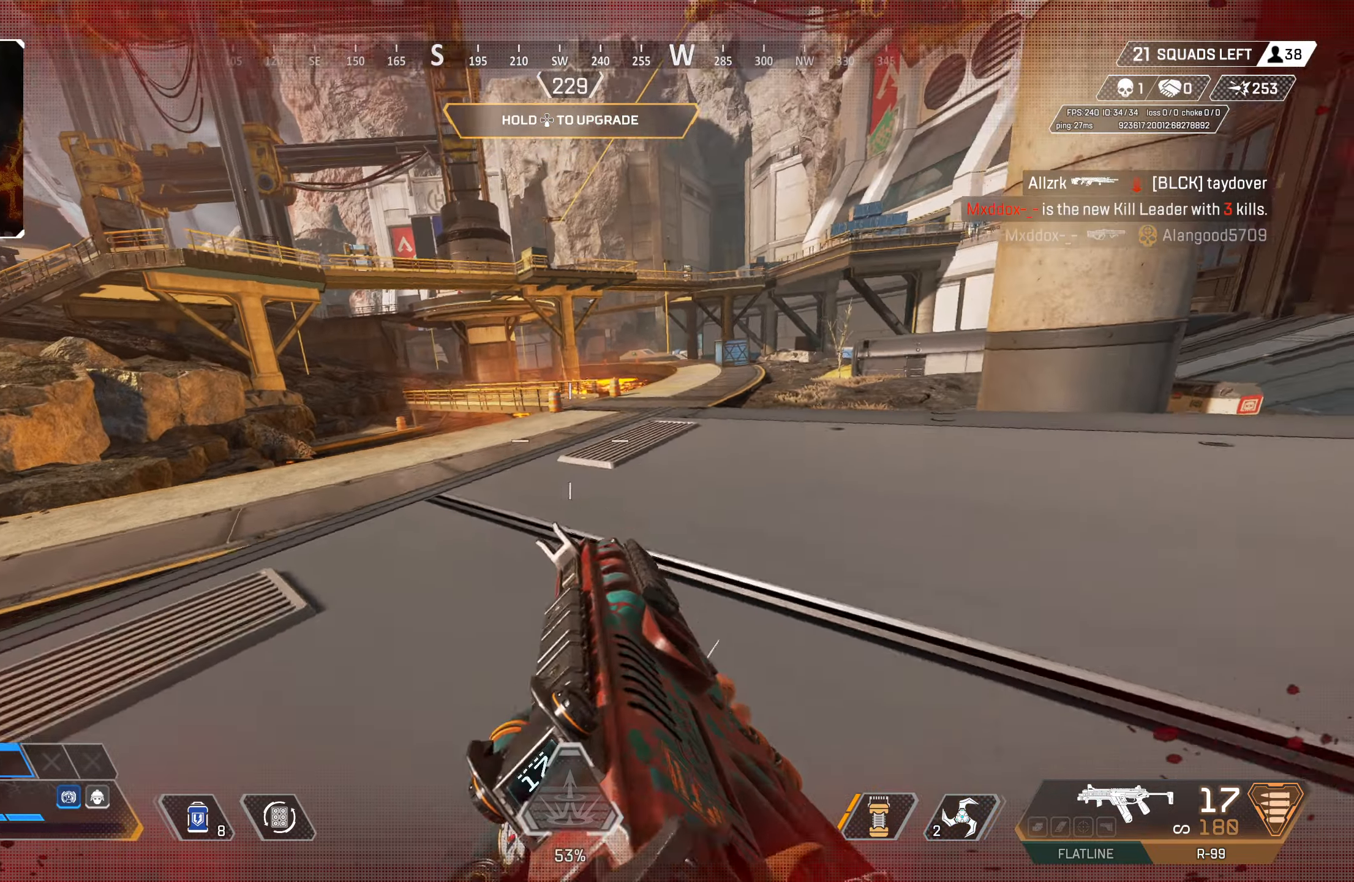
{"buttons": ["CIRCLE"], "left_stick": "down-right", "right_stick": "center", "events": [[100, "right_stick", "right"], [267, "left_stick", "down-right"], [383, "right_stick", "center"]]}
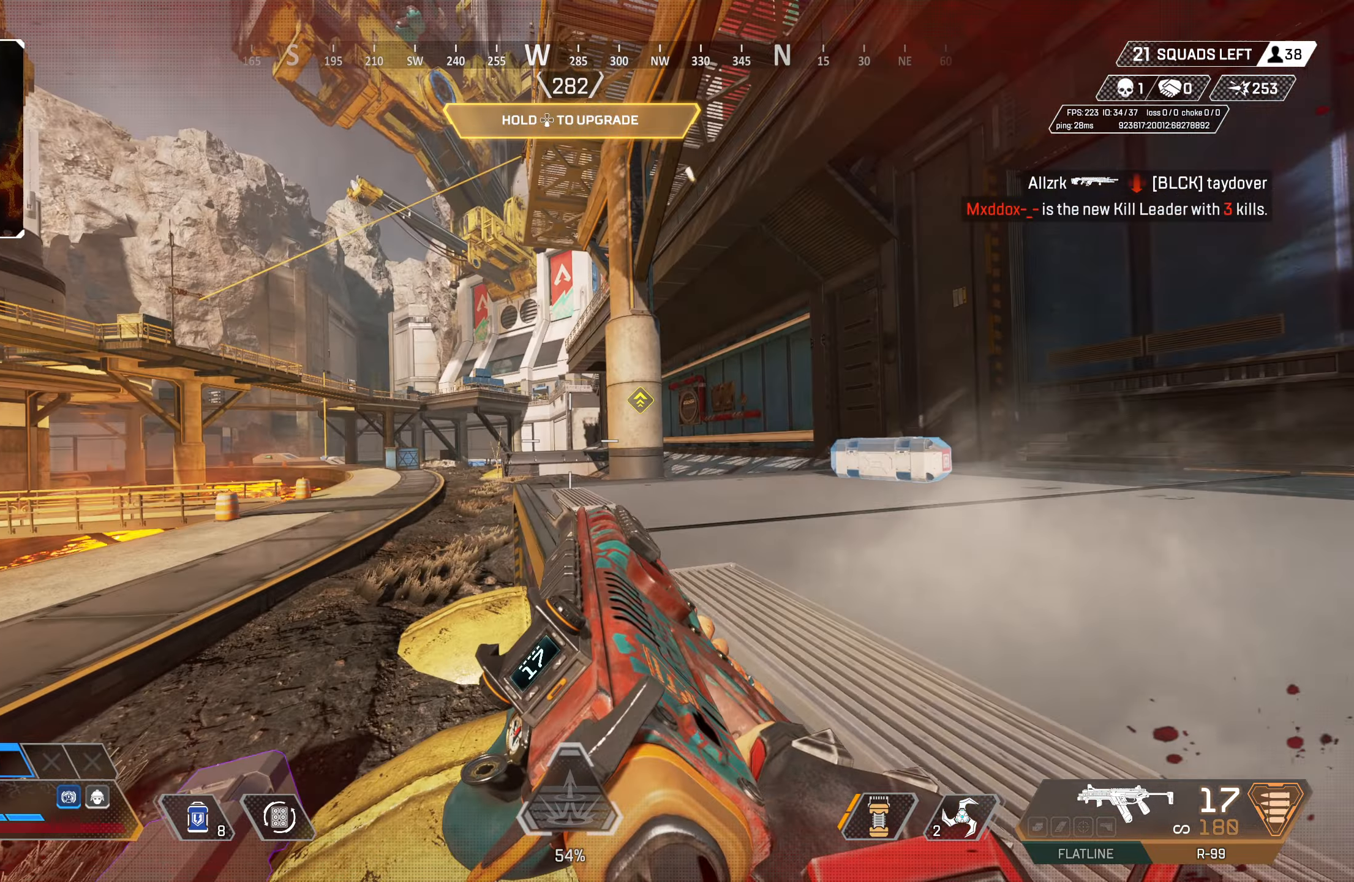
{"buttons": [], "left_stick": "up-left", "right_stick": "down-left", "events": [[67, "left_stick", "center"], [100, "CIRCLE", "up"], [150, "TRIANGLE", "down"], [217, "left_stick", "up-left"], [250, "TRIANGLE", "up"], [317, "L3", "down"], [383, "right_stick", "down-right"], [400, "L3", "up"], [467, "right_stick", "down-left"]]}
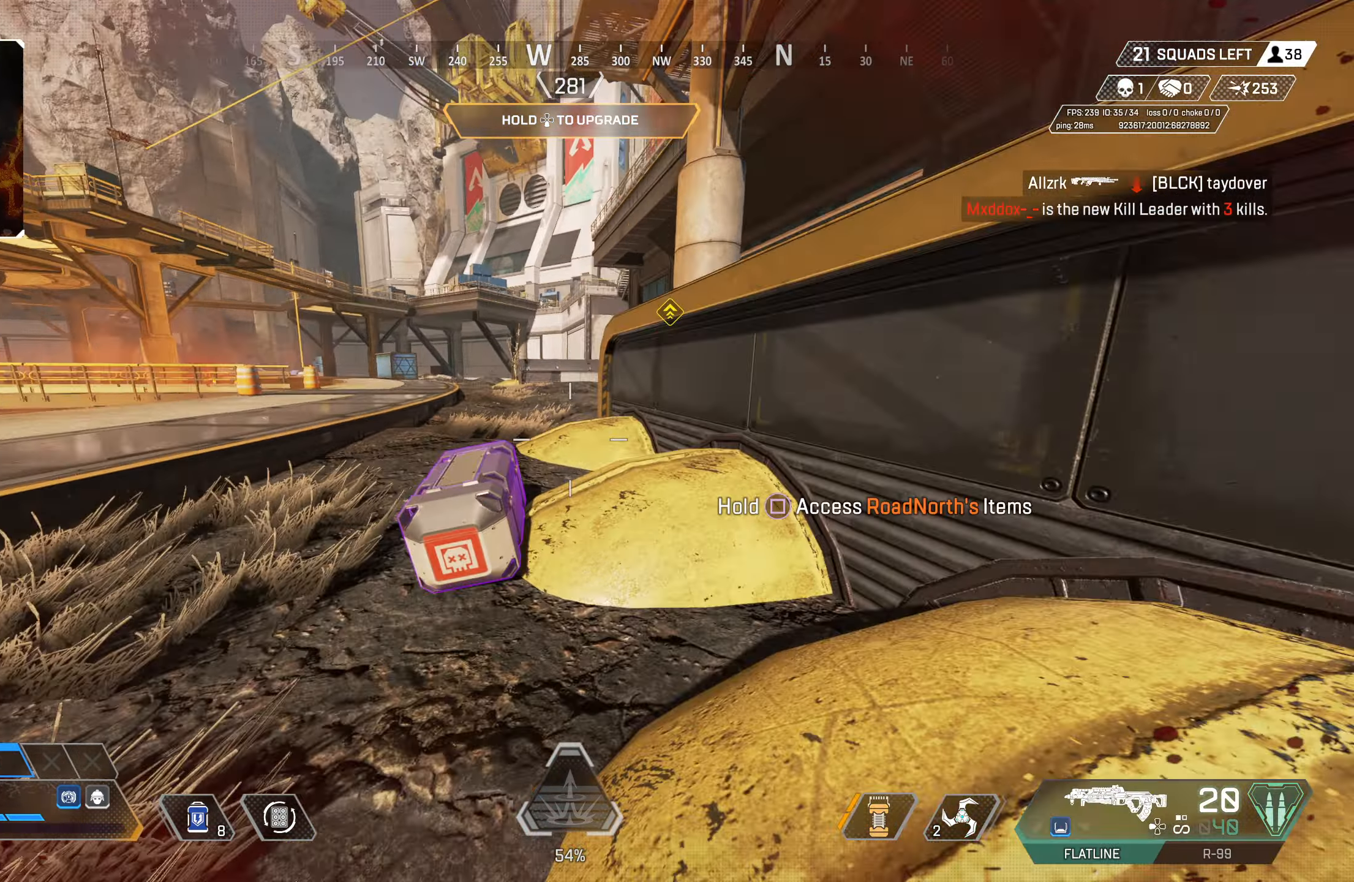
{"buttons": ["CIRCLE", "SQUARE"], "left_stick": "up-left", "right_stick": "center", "events": [[50, "right_stick", "center"], [117, "SQUARE", "down"], [167, "left_stick", "center"], [383, "left_stick", "up-left"], [433, "CIRCLE", "down"]]}
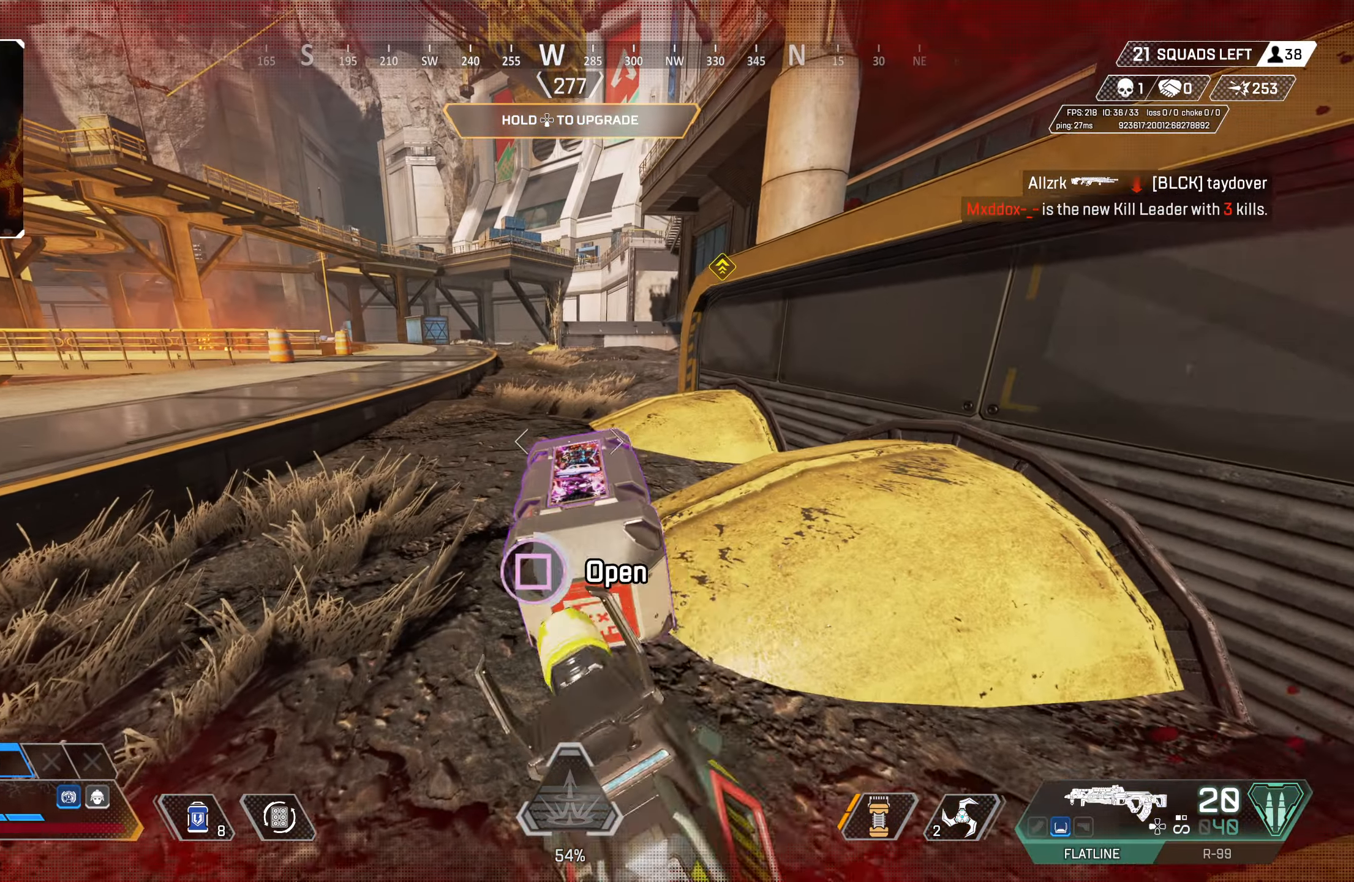
{"buttons": [], "left_stick": "center", "right_stick": "center", "events": [[17, "left_stick", "center"], [250, "CIRCLE", "up"], [250, "SQUARE", "up"], [250, "left_stick", "up"], [317, "TRIANGLE", "down"], [350, "left_stick", "left"], [417, "left_stick", "center"], [433, "TRIANGLE", "up"]]}
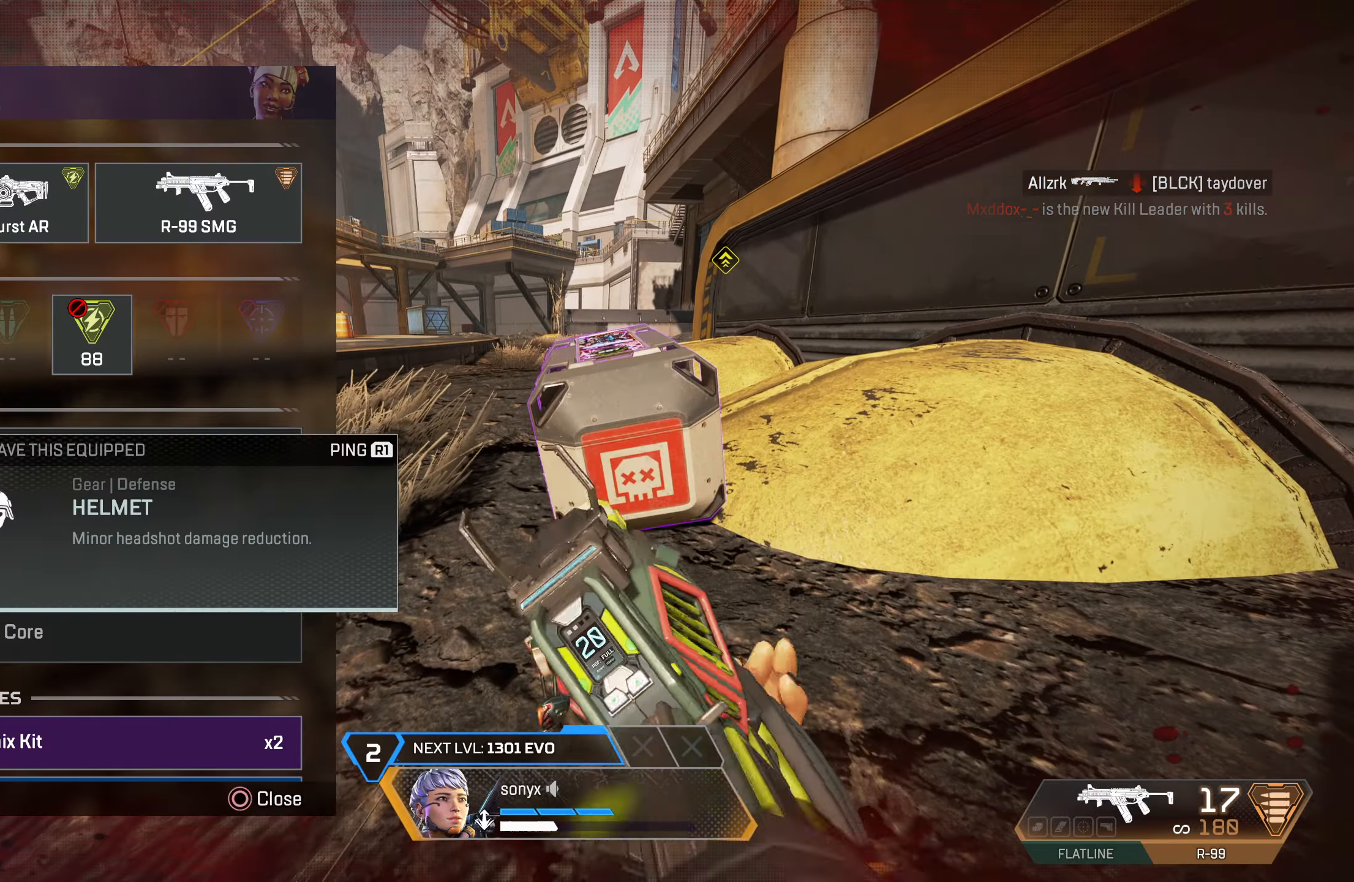
{"buttons": [], "left_stick": "up-left", "right_stick": "center", "events": [[17, "left_stick", "down-right"], [133, "left_stick", "center"], [150, "CROSS", "down"], [217, "CROSS", "up"], [367, "left_stick", "up-left"]]}
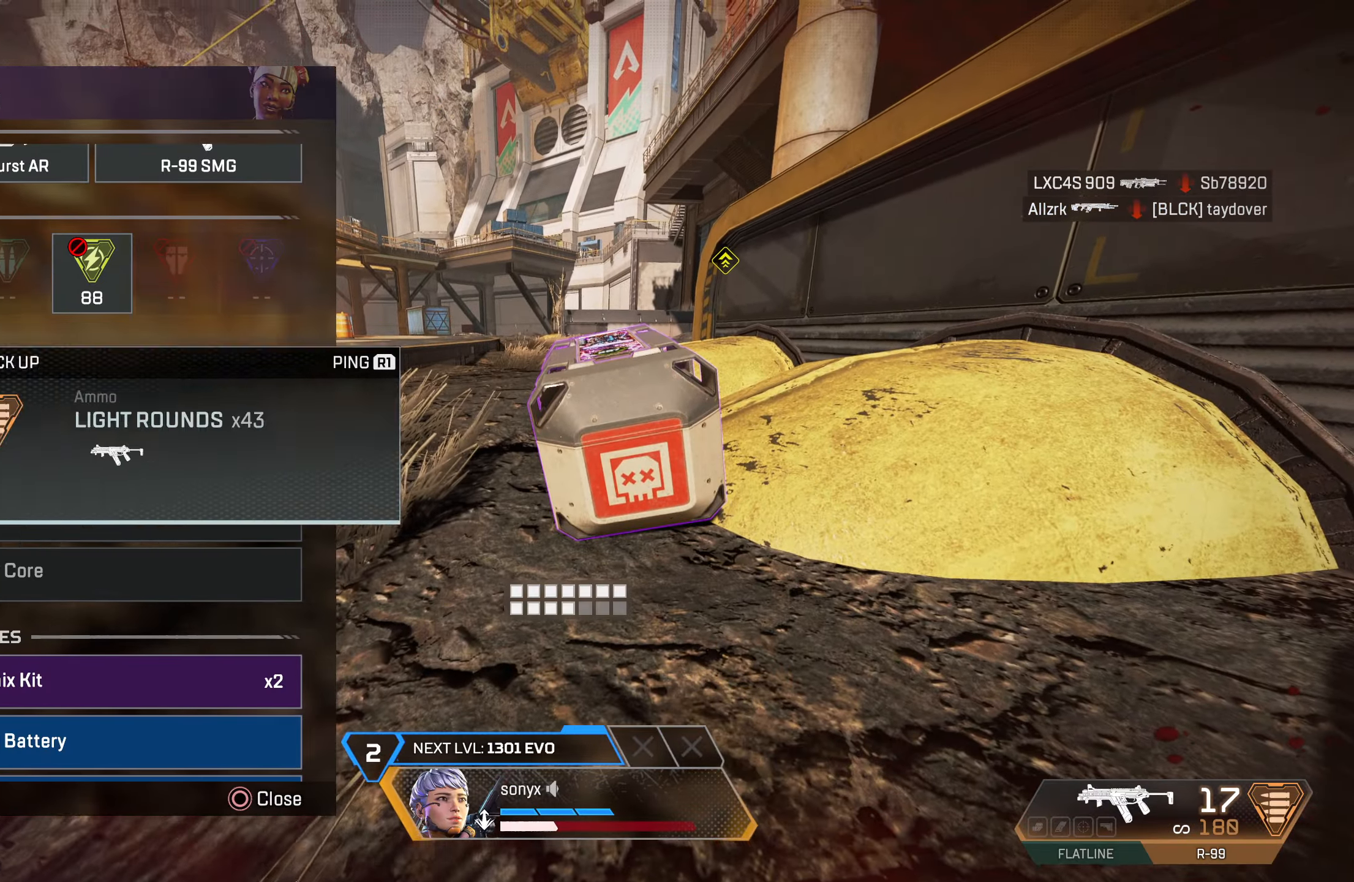
{"buttons": [], "left_stick": "center", "right_stick": "center", "events": [[67, "left_stick", "center"], [83, "CROSS", "down"], [167, "CROSS", "up"], [233, "left_stick", "down-right"], [250, "right_stick", "down-left"], [417, "right_stick", "center"], [450, "left_stick", "center"]]}
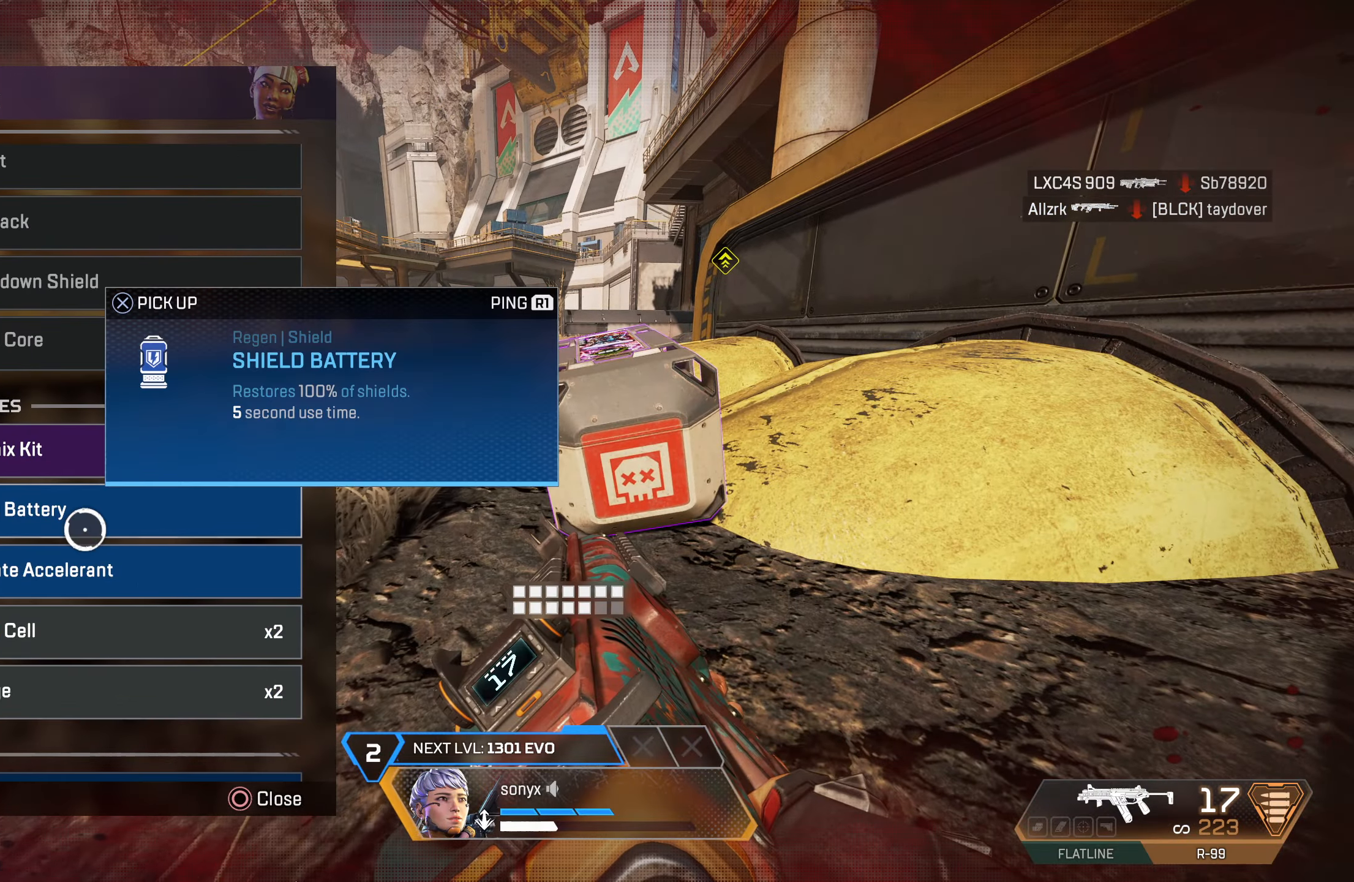
{"buttons": [], "left_stick": "center", "right_stick": "center", "events": [[117, "CROSS", "down"], [117, "left_stick", "up-left"], [167, "left_stick", "center"], [183, "CROSS", "up"], [233, "CROSS", "down"], [333, "CROSS", "up"], [383, "left_stick", "up"], [450, "left_stick", "center"]]}
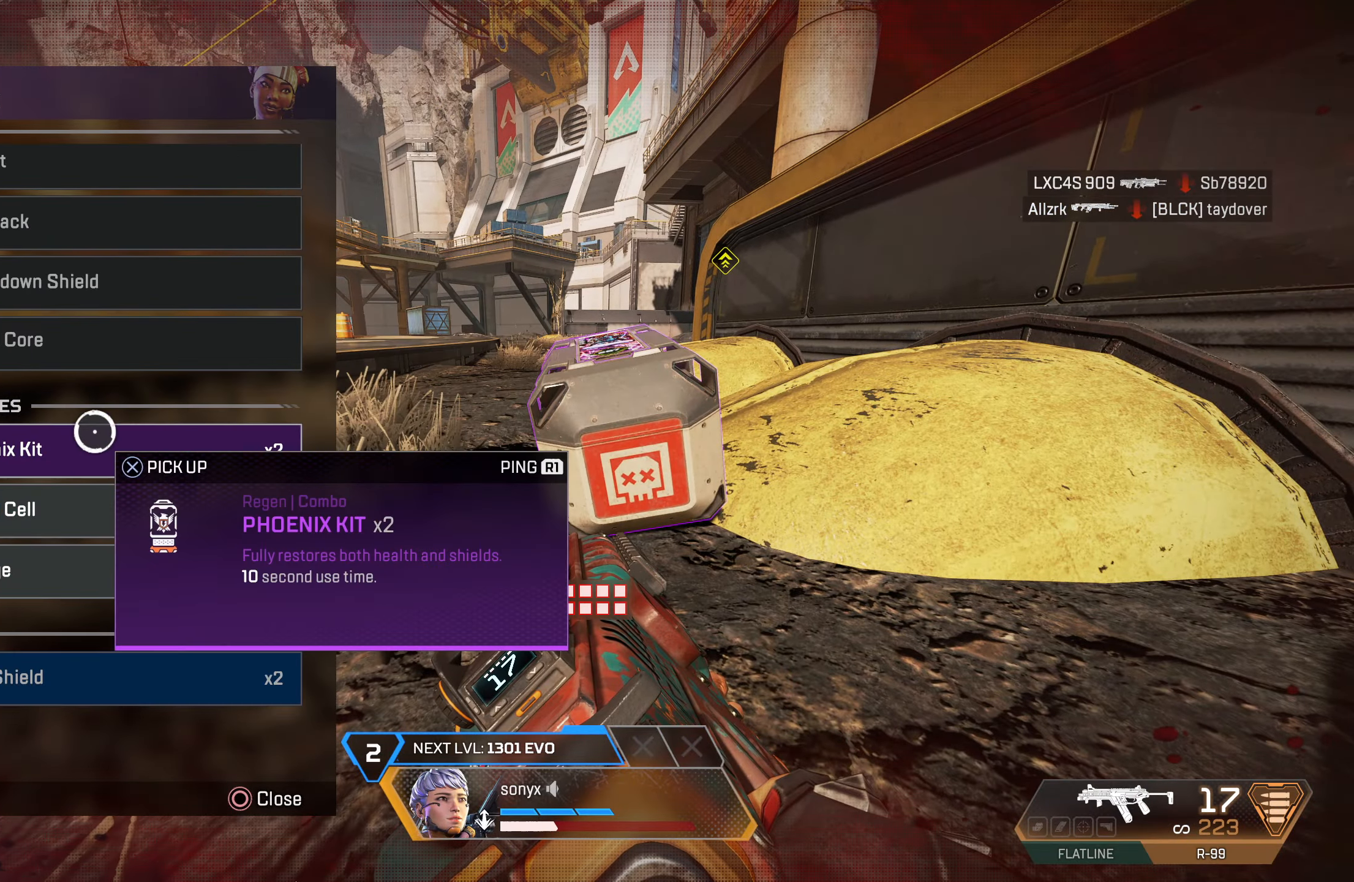
{"buttons": [], "left_stick": "right", "right_stick": "center", "events": [[17, "CROSS", "down"], [100, "CROSS", "up"], [167, "CROSS", "down"], [250, "CROSS", "up"], [283, "left_stick", "right"]]}
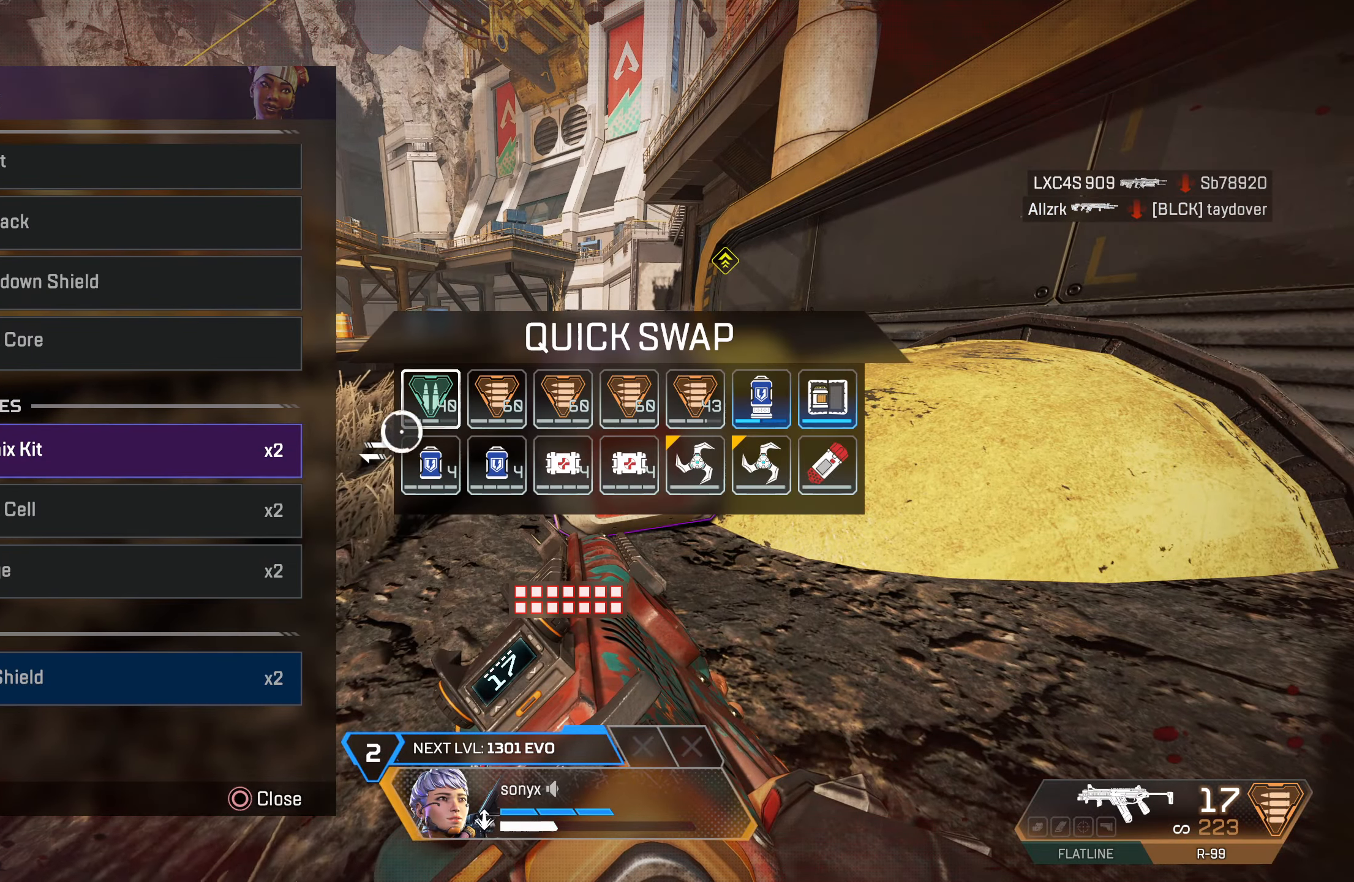
{"buttons": [], "left_stick": "center", "right_stick": "center", "events": [[350, "left_stick", "center"], [417, "CROSS", "down"], [500, "CROSS", "up"]]}
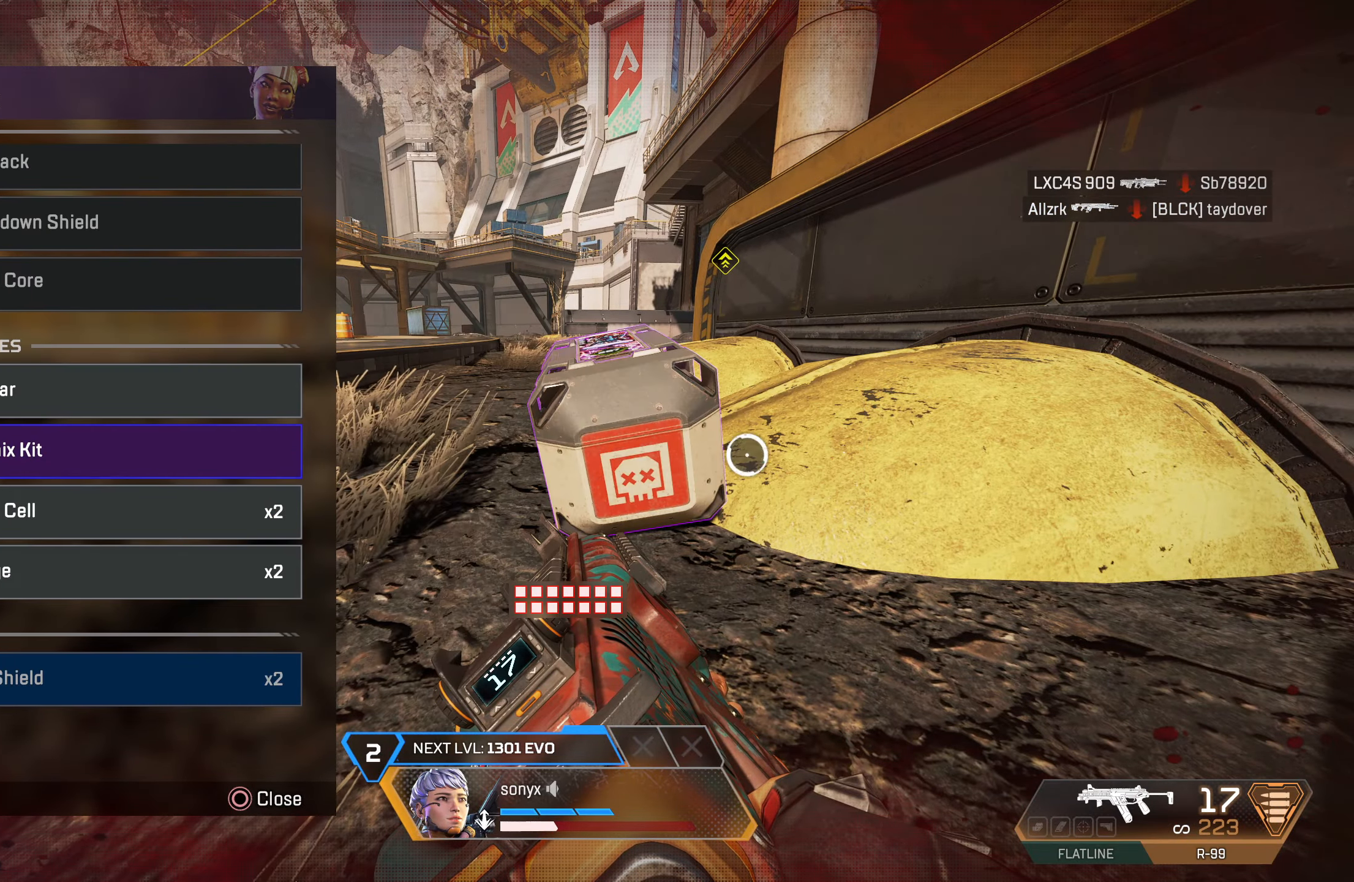
{"buttons": [], "left_stick": "down-right", "right_stick": "center", "events": [[17, "left_stick", "left"], [267, "CROSS", "down"], [300, "left_stick", "center"], [317, "CROSS", "up"], [483, "left_stick", "down-right"]]}
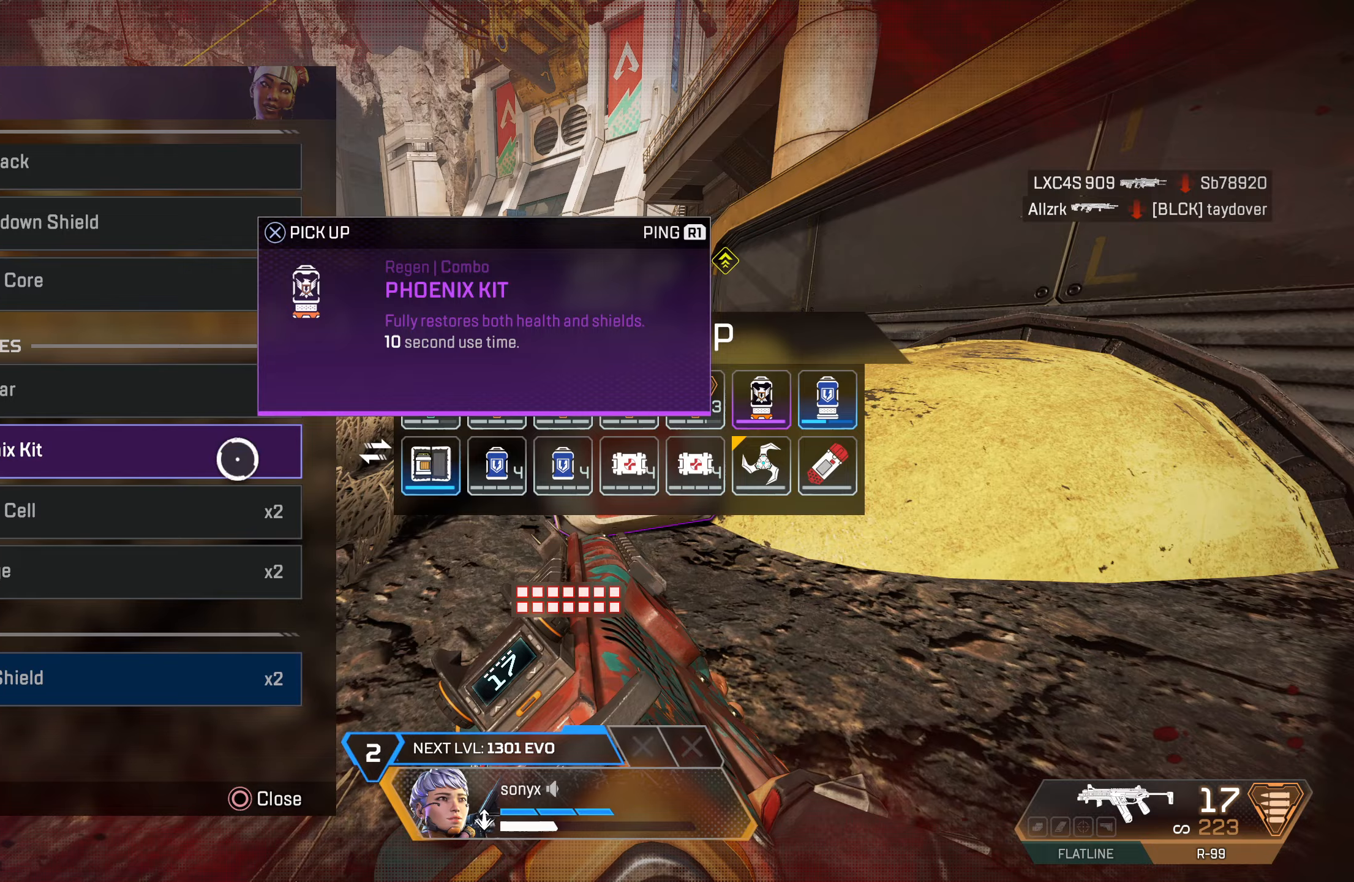
{"buttons": [], "left_stick": "right", "right_stick": "center", "events": [[50, "CROSS", "down"], [83, "left_stick", "center"], [117, "CROSS", "up"], [350, "left_stick", "right"]]}
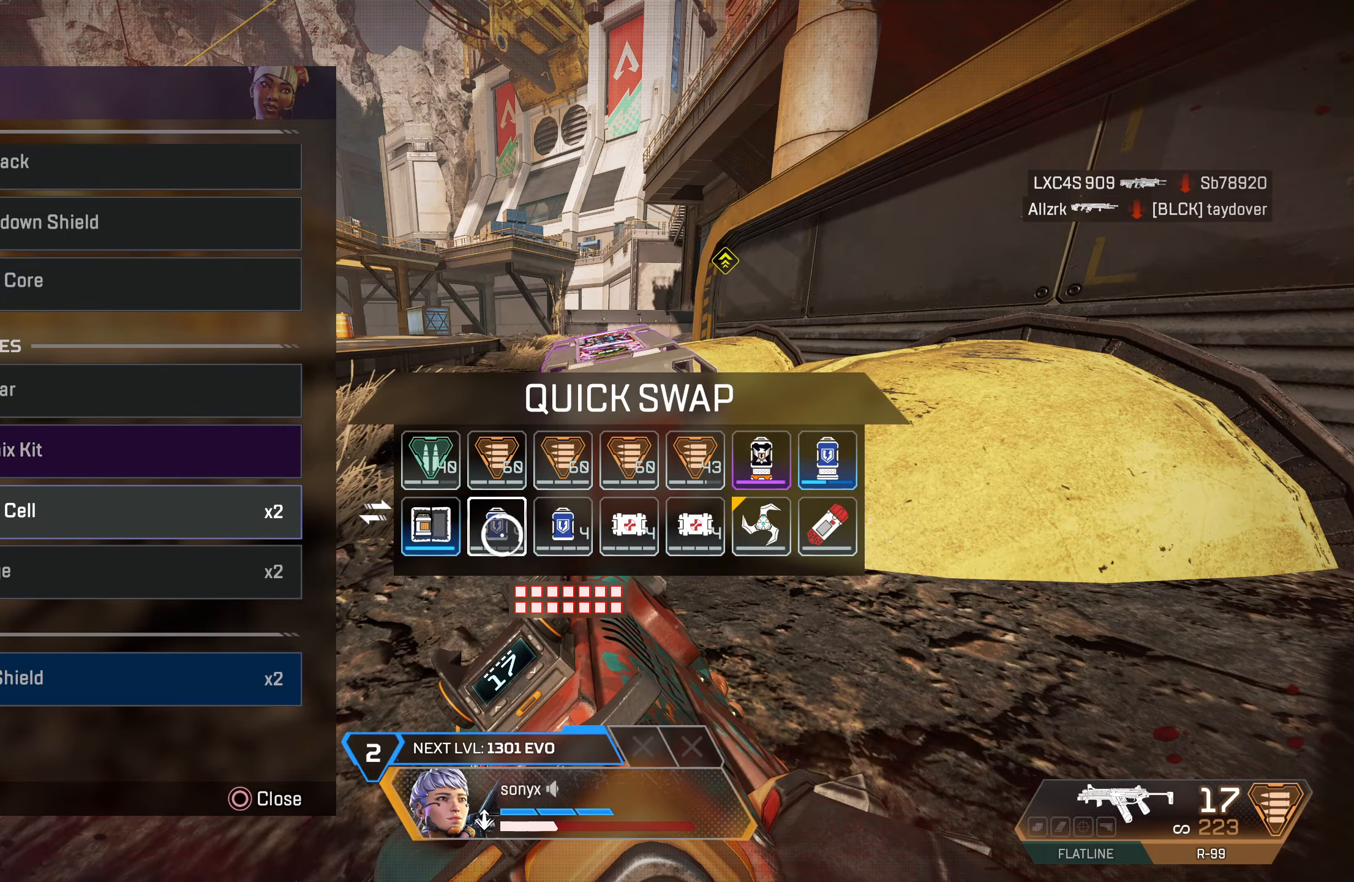
{"buttons": ["CIRCLE"], "left_stick": "center", "right_stick": "center", "events": [[167, "left_stick", "center"], [350, "CIRCLE", "down"], [433, "CIRCLE", "up"], [500, "CIRCLE", "down"]]}
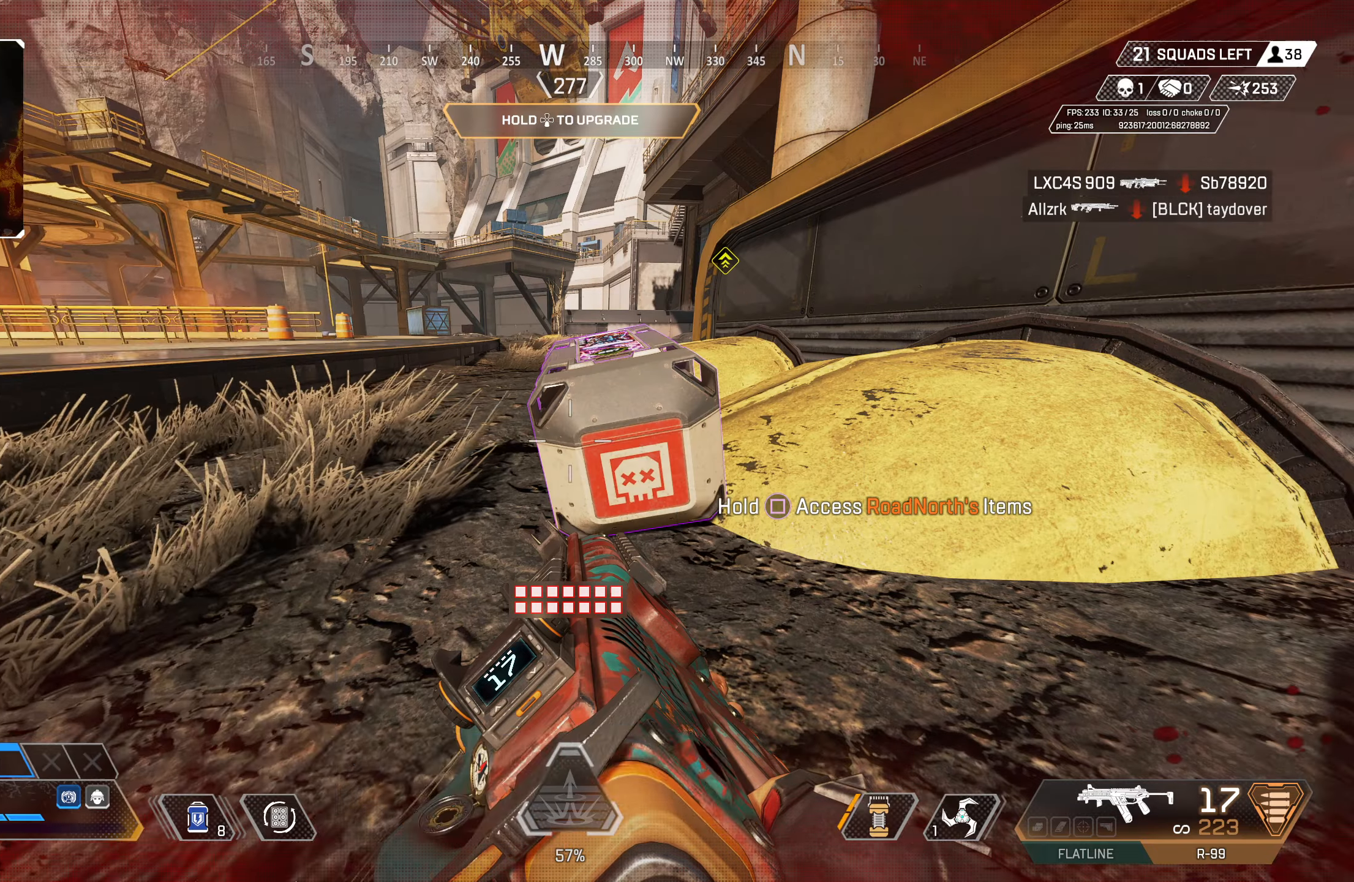
{"buttons": [], "left_stick": "up", "right_stick": "right", "events": [[33, "L3", "down"], [67, "CIRCLE", "up"], [100, "left_stick", "down-right"], [150, "TRIANGLE", "down"], [167, "L3", "up"], [183, "left_stick", "right"], [217, "TRIANGLE", "up"], [283, "left_stick", "up-right"], [367, "right_stick", "right"], [400, "left_stick", "up"]]}
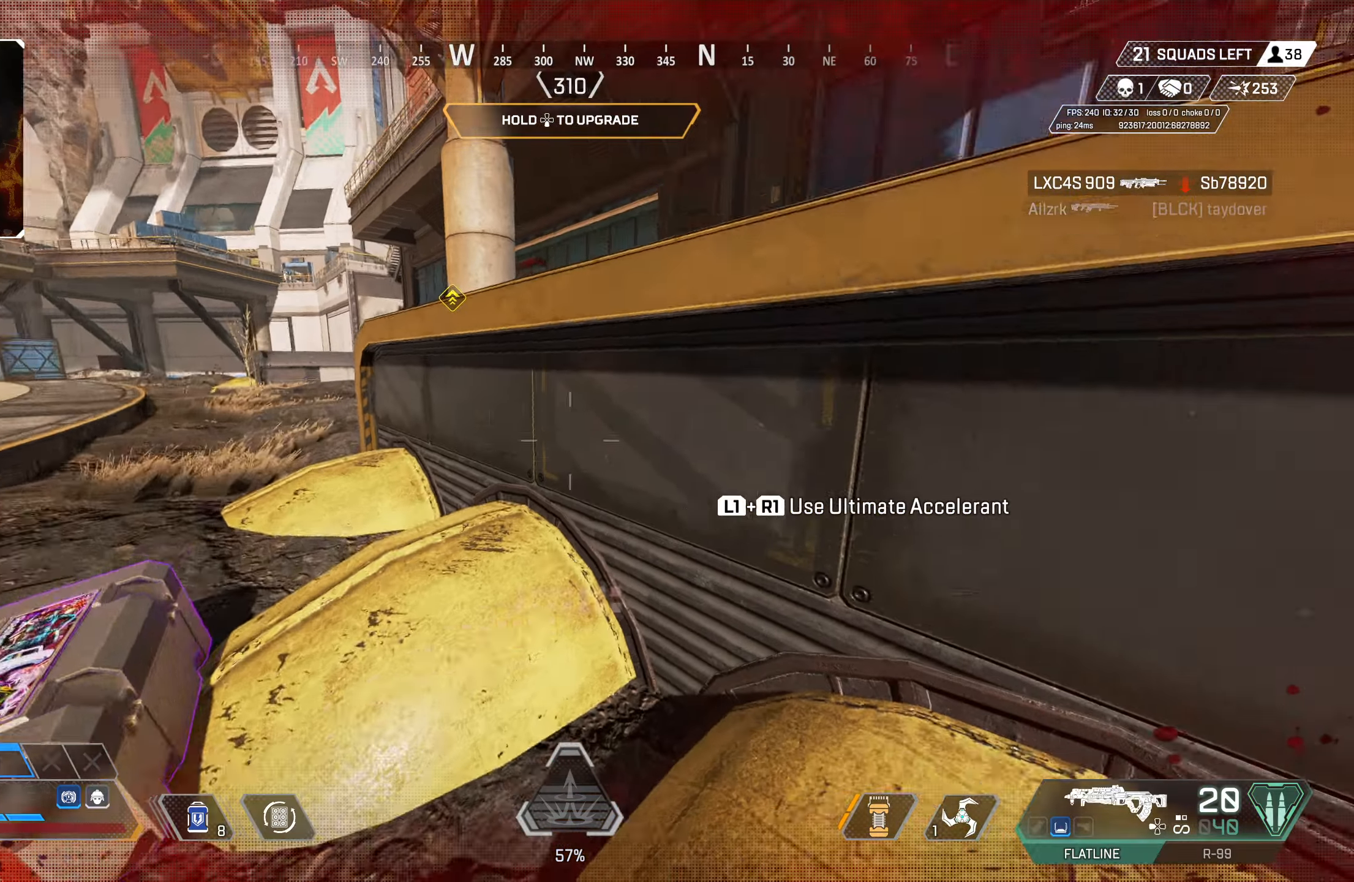
{"buttons": [], "left_stick": "up", "right_stick": "center", "events": [[83, "SQUARE", "down"], [83, "right_stick", "center"], [183, "SQUARE", "up"], [250, "CROSS", "down"], [317, "right_stick", "right"], [367, "CROSS", "up"], [467, "right_stick", "center"]]}
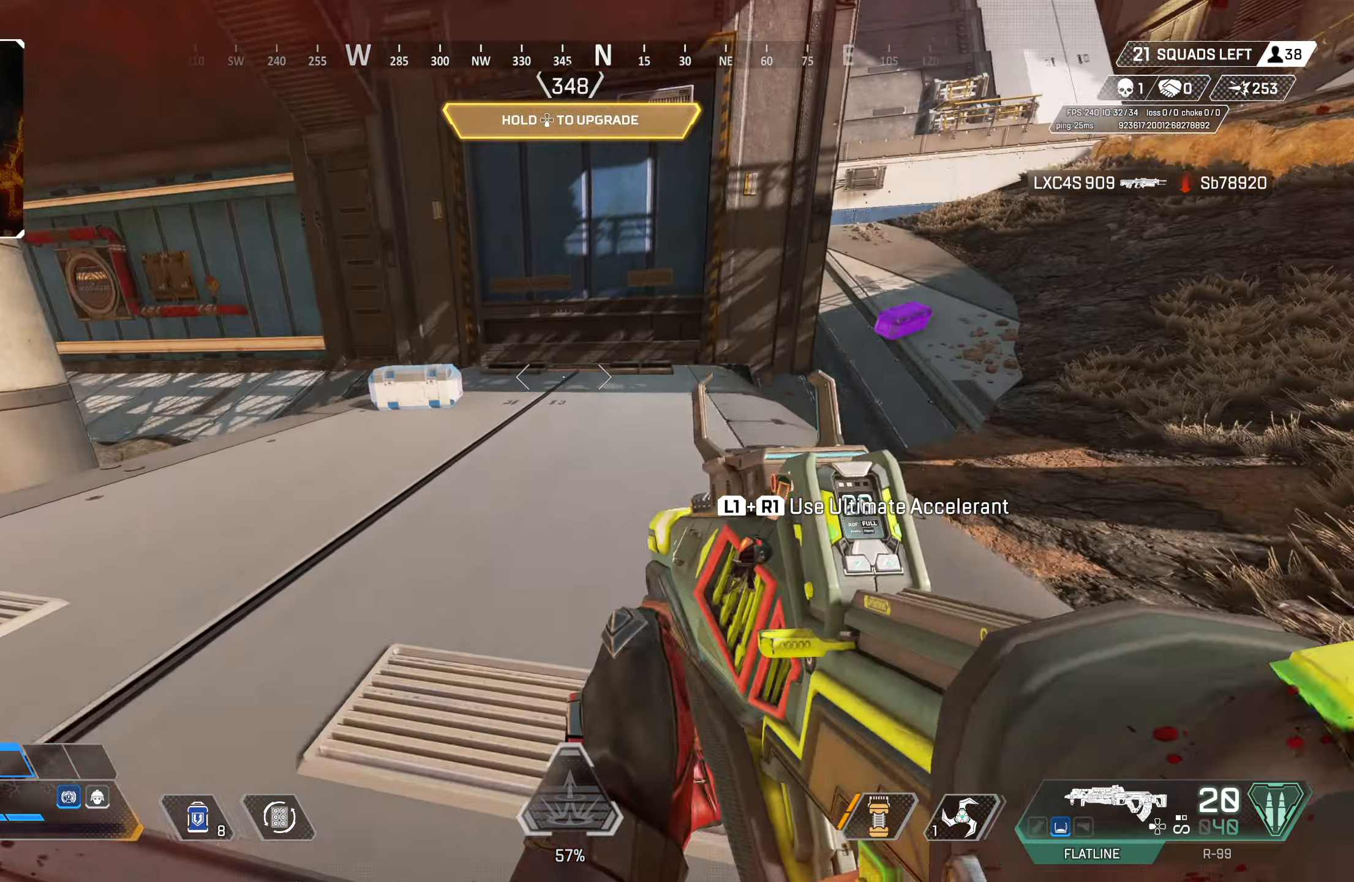
{"buttons": ["DPAD_UP"], "left_stick": "up", "right_stick": "center", "events": [[100, "right_stick", "right"], [233, "DPAD_UP", "down"], [233, "right_stick", "center"]]}
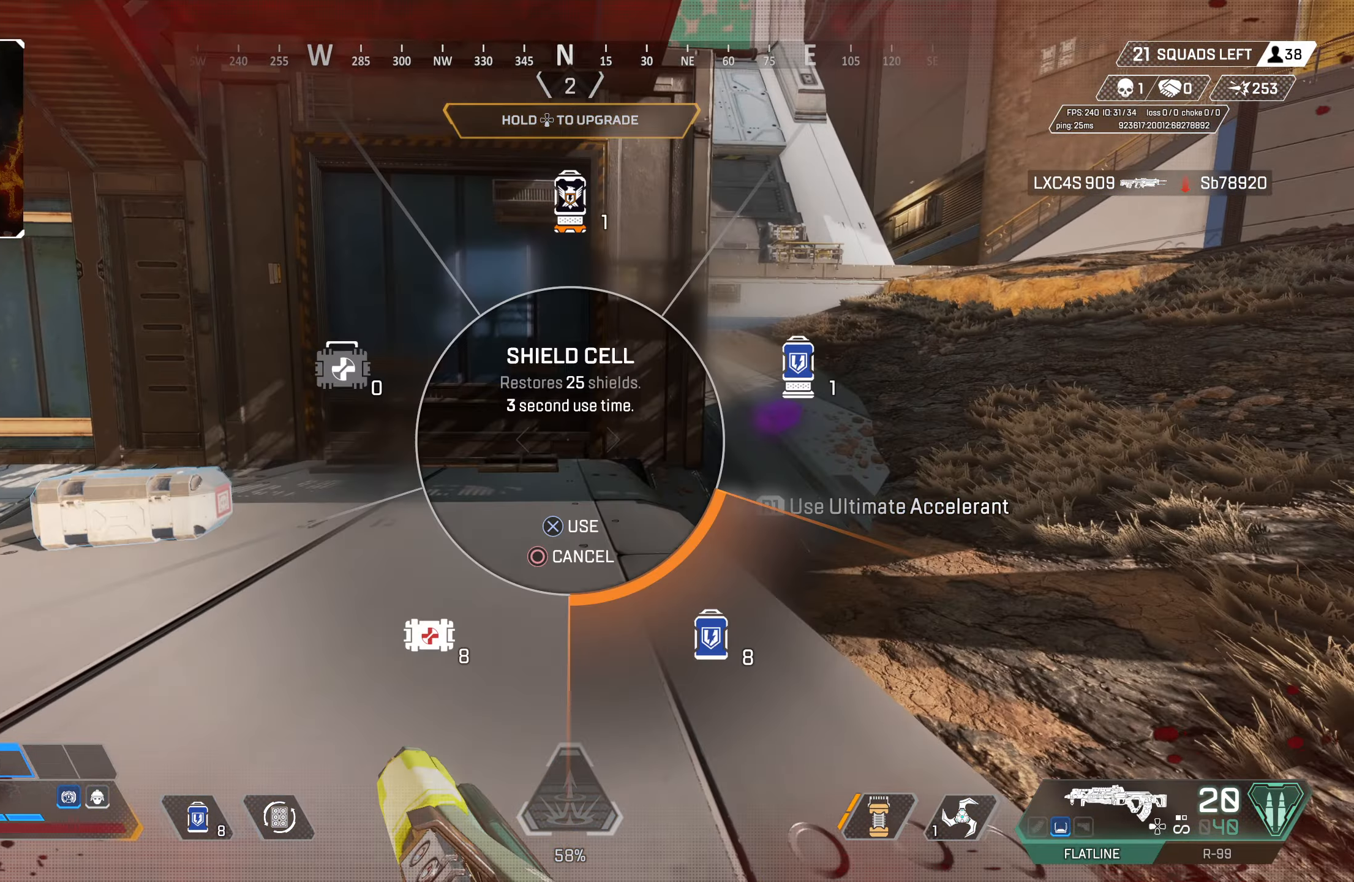
{"buttons": ["DPAD_UP"], "left_stick": "up", "right_stick": "down-right", "events": [[100, "right_stick", "down-right"], [233, "right_stick", "down-left"], [333, "DPAD_UP", "up"], [367, "right_stick", "center"], [433, "DPAD_UP", "down"], [450, "right_stick", "down-right"]]}
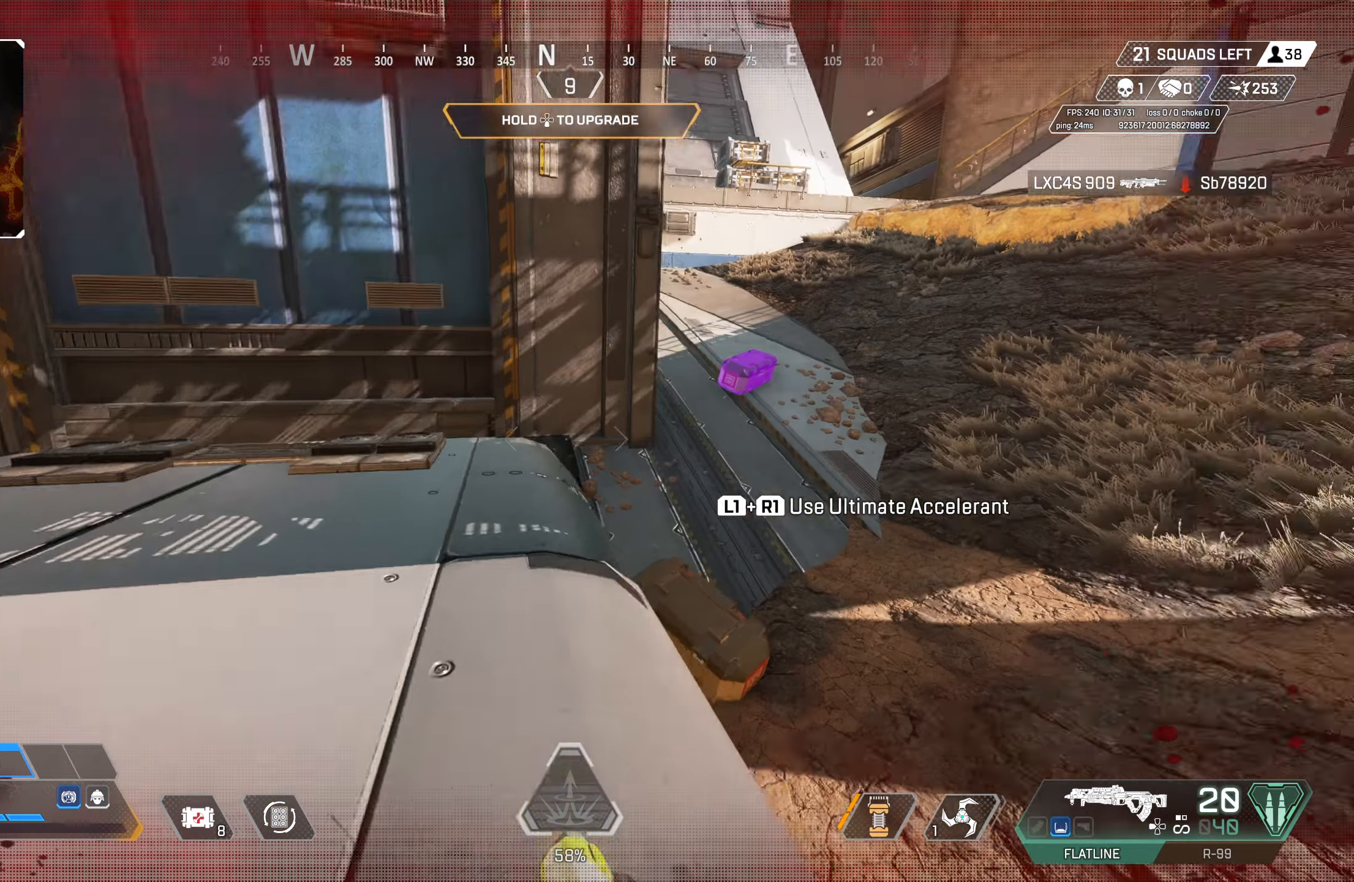
{"buttons": [], "left_stick": "up-left", "right_stick": "up-left", "events": [[50, "DPAD_UP", "up"], [83, "CIRCLE", "down"], [83, "right_stick", "center"], [250, "left_stick", "up-left"], [367, "CIRCLE", "up"], [500, "right_stick", "up-left"]]}
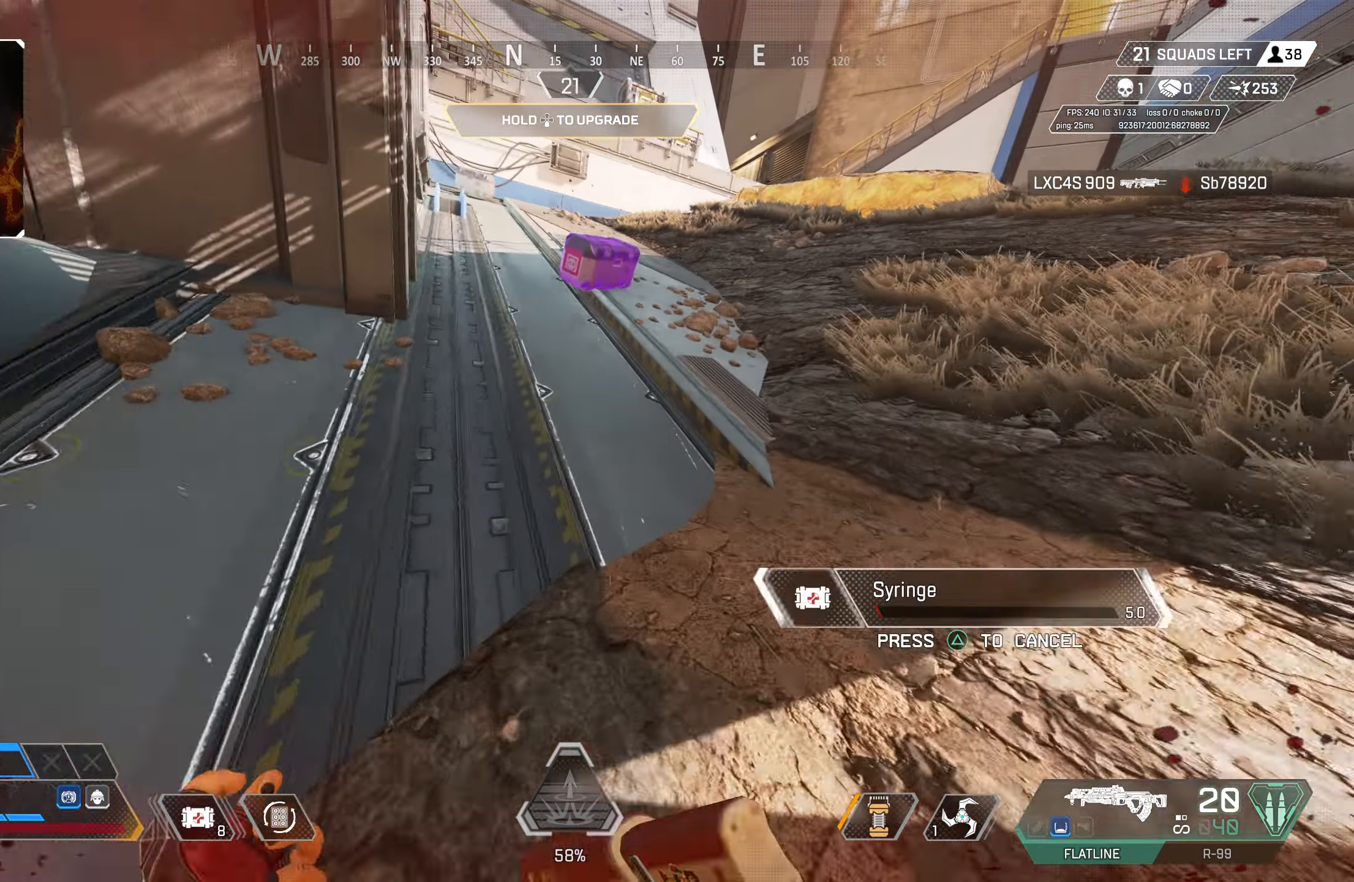
{"buttons": ["SQUARE"], "left_stick": "up-left", "right_stick": "center", "events": [[83, "right_stick", "center"], [133, "TRIANGLE", "down"], [150, "L3", "down"], [217, "TRIANGLE", "up"], [233, "L3", "up"], [300, "SQUARE", "down"]]}
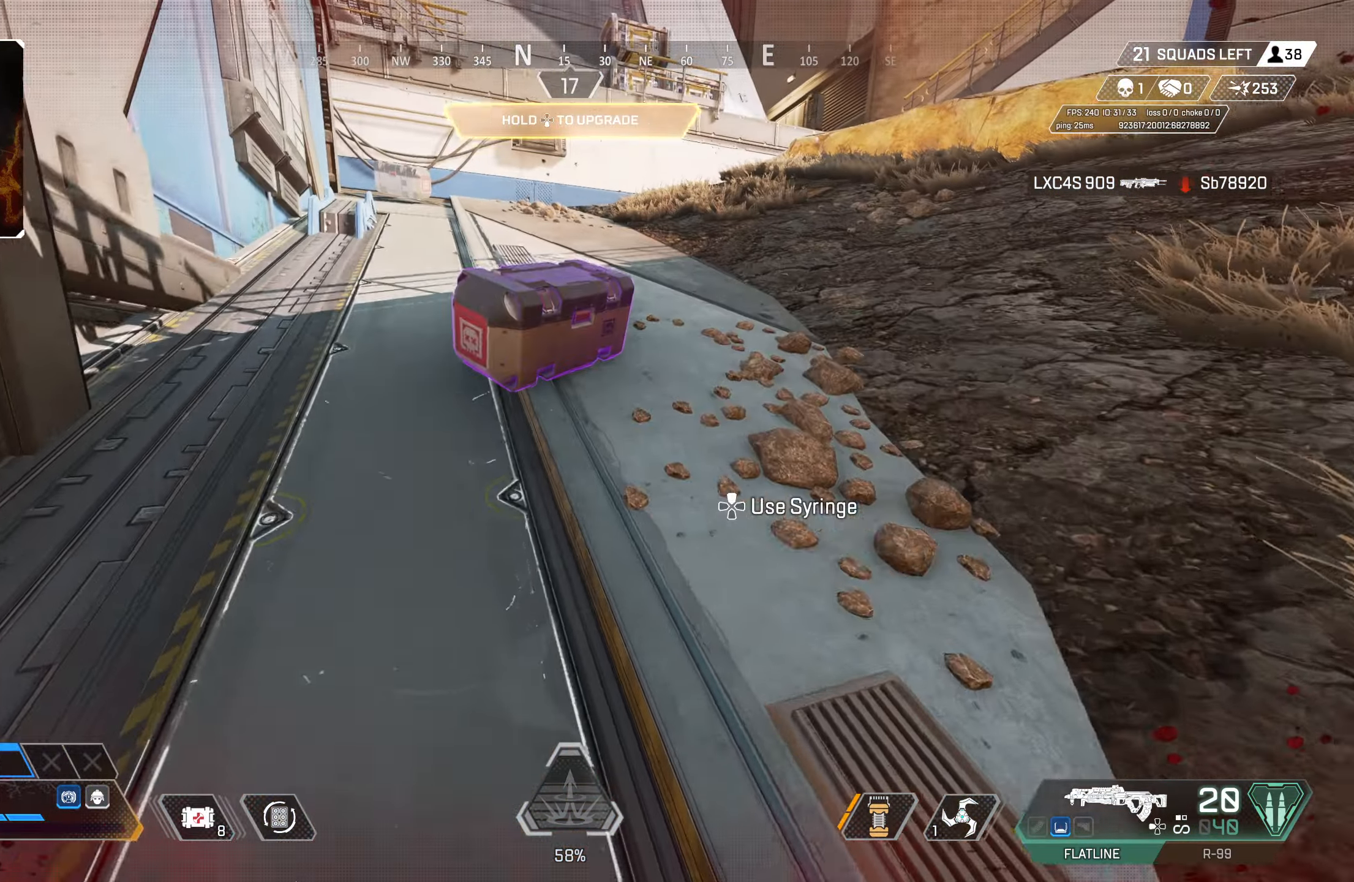
{"buttons": ["SQUARE"], "left_stick": "up", "right_stick": "center", "events": [[50, "left_stick", "up"], [250, "left_stick", "center"], [417, "left_stick", "up"]]}
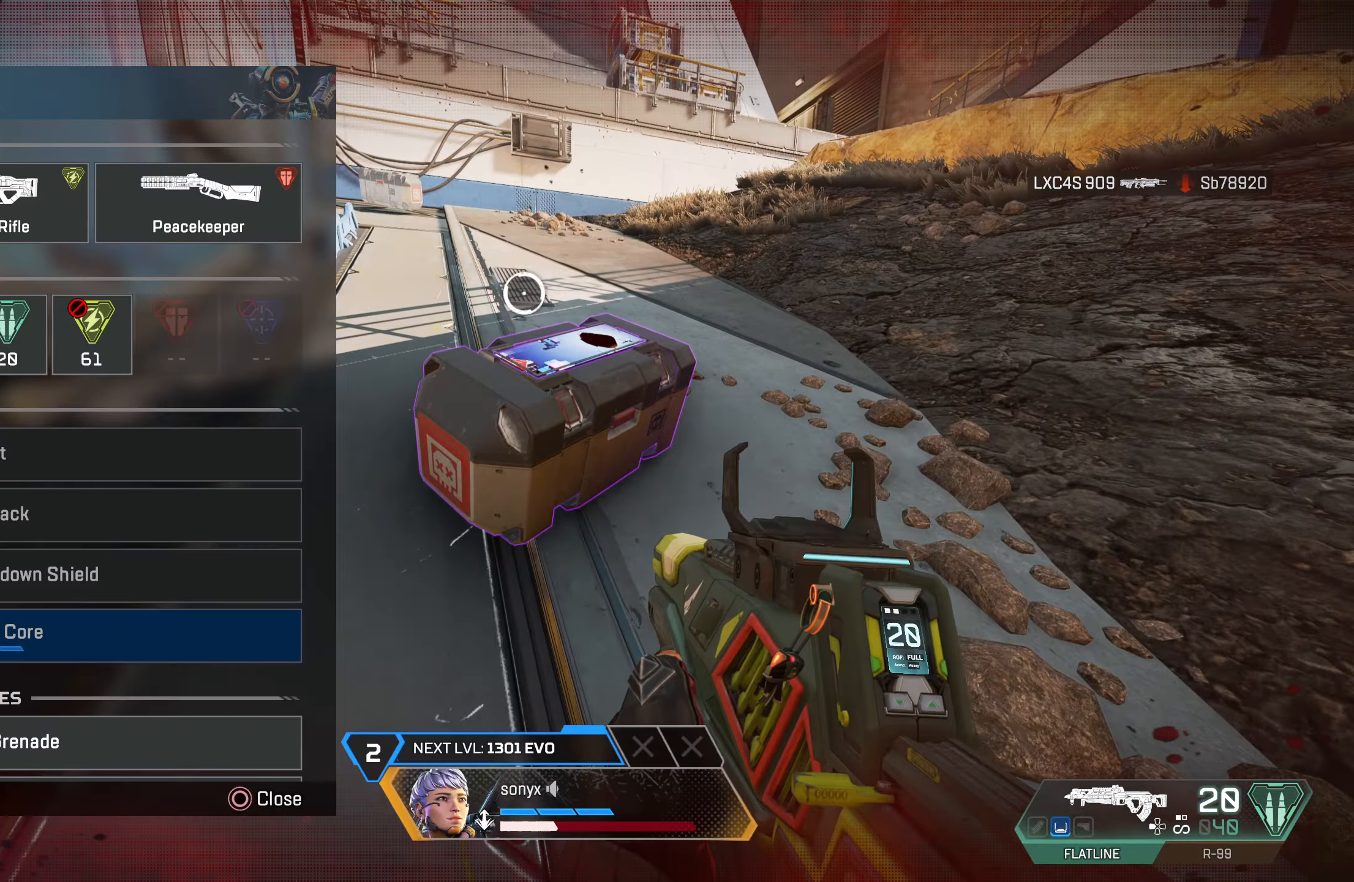
{"buttons": [], "left_stick": "up", "right_stick": "up", "events": [[50, "left_stick", "center"], [133, "SQUARE", "up"], [200, "left_stick", "down"], [217, "right_stick", "down"], [317, "left_stick", "left"], [367, "right_stick", "center"], [450, "left_stick", "up"], [500, "right_stick", "up"]]}
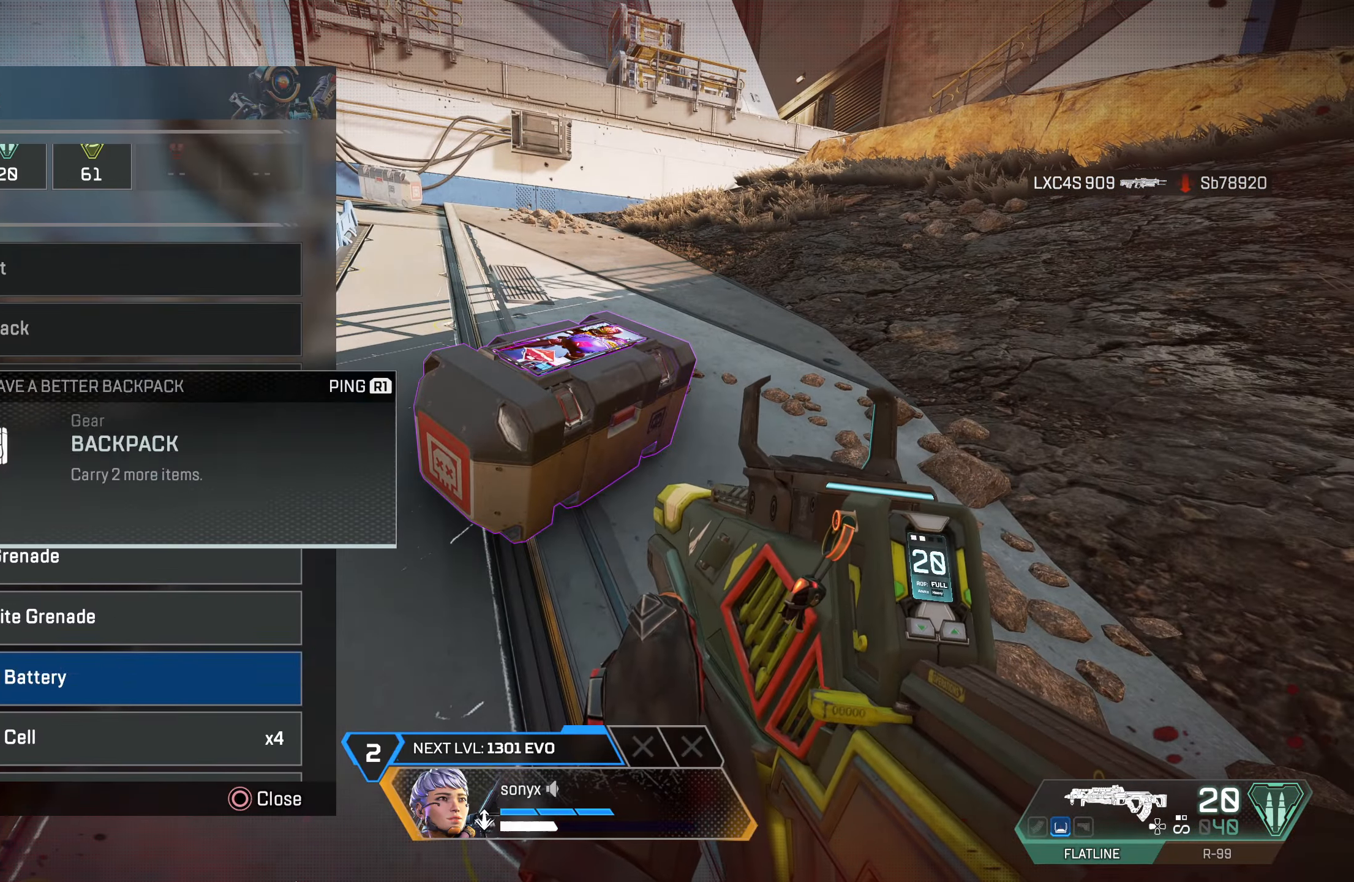
{"buttons": [], "left_stick": "center", "right_stick": "center", "events": [[50, "left_stick", "center"], [133, "right_stick", "center"], [250, "CROSS", "down"], [317, "CROSS", "up"], [433, "CROSS", "down"], [433, "left_stick", "up-right"], [450, "CROSS", "up"], [500, "left_stick", "center"]]}
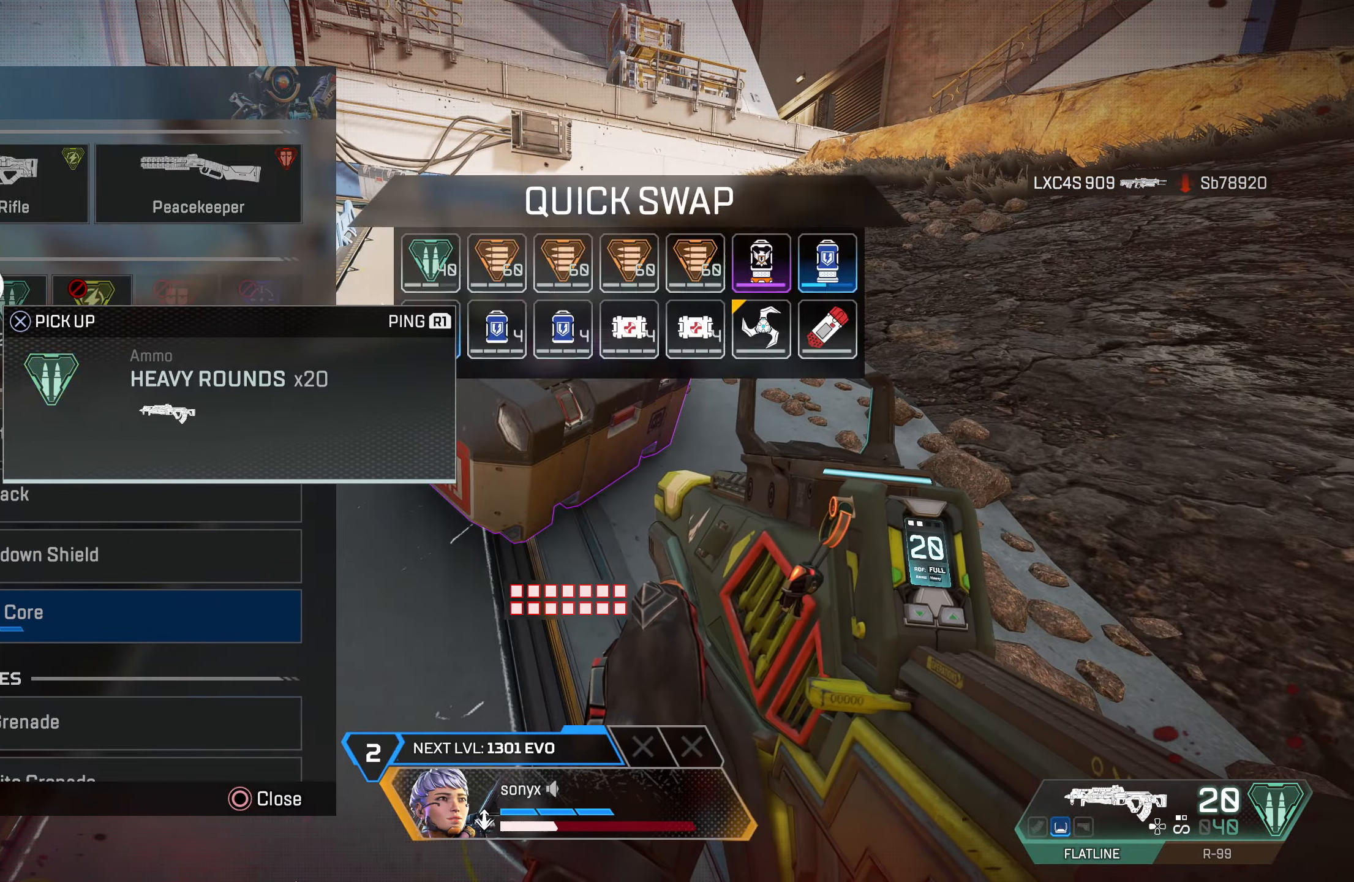
{"buttons": [], "left_stick": "right", "right_stick": "down", "events": [[33, "CROSS", "down"], [67, "CROSS", "up"], [150, "CROSS", "down"], [217, "CROSS", "up"], [383, "right_stick", "left"], [433, "left_stick", "right"], [467, "right_stick", "down"]]}
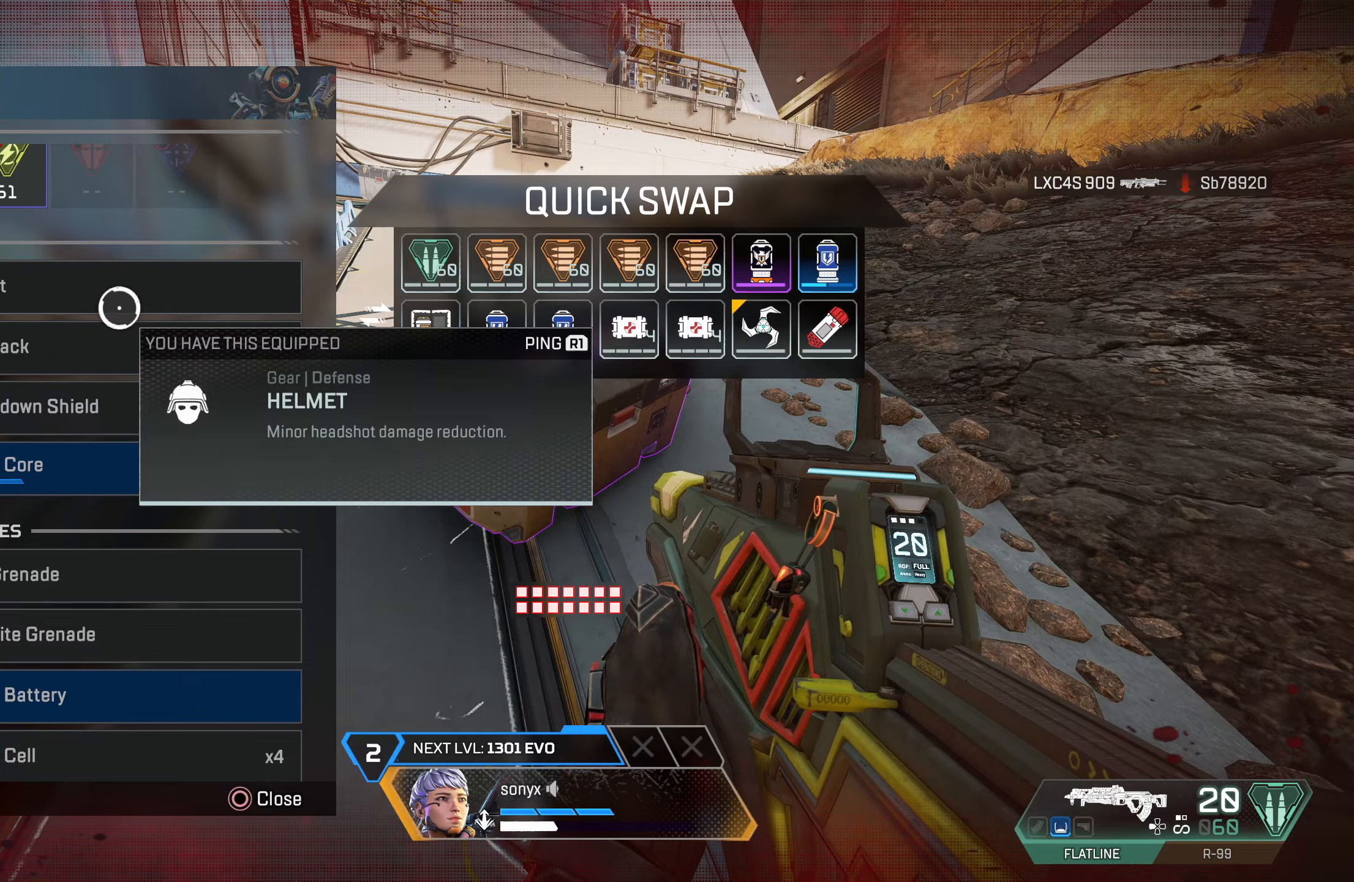
{"buttons": [], "left_stick": "center", "right_stick": "center", "events": [[17, "left_stick", "center"], [200, "left_stick", "down-left"], [317, "right_stick", "center"], [433, "left_stick", "center"]]}
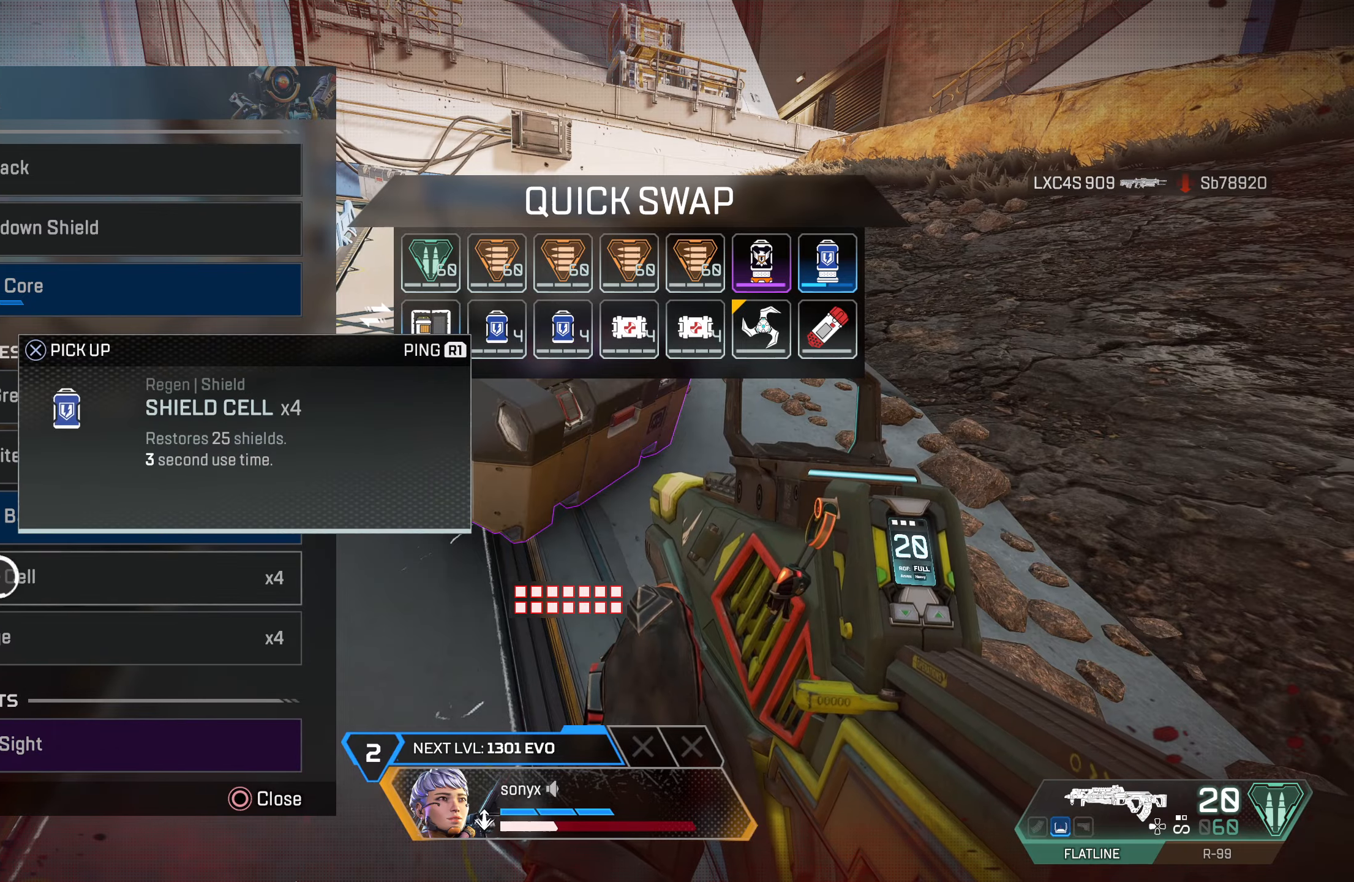
{"buttons": ["CROSS"], "left_stick": "center", "right_stick": "center", "events": [[17, "CROSS", "down"], [67, "CROSS", "up"], [150, "CROSS", "down"], [233, "CROSS", "up"], [283, "left_stick", "up"], [300, "CROSS", "down"], [333, "left_stick", "center"], [383, "CROSS", "up"], [450, "CROSS", "down"]]}
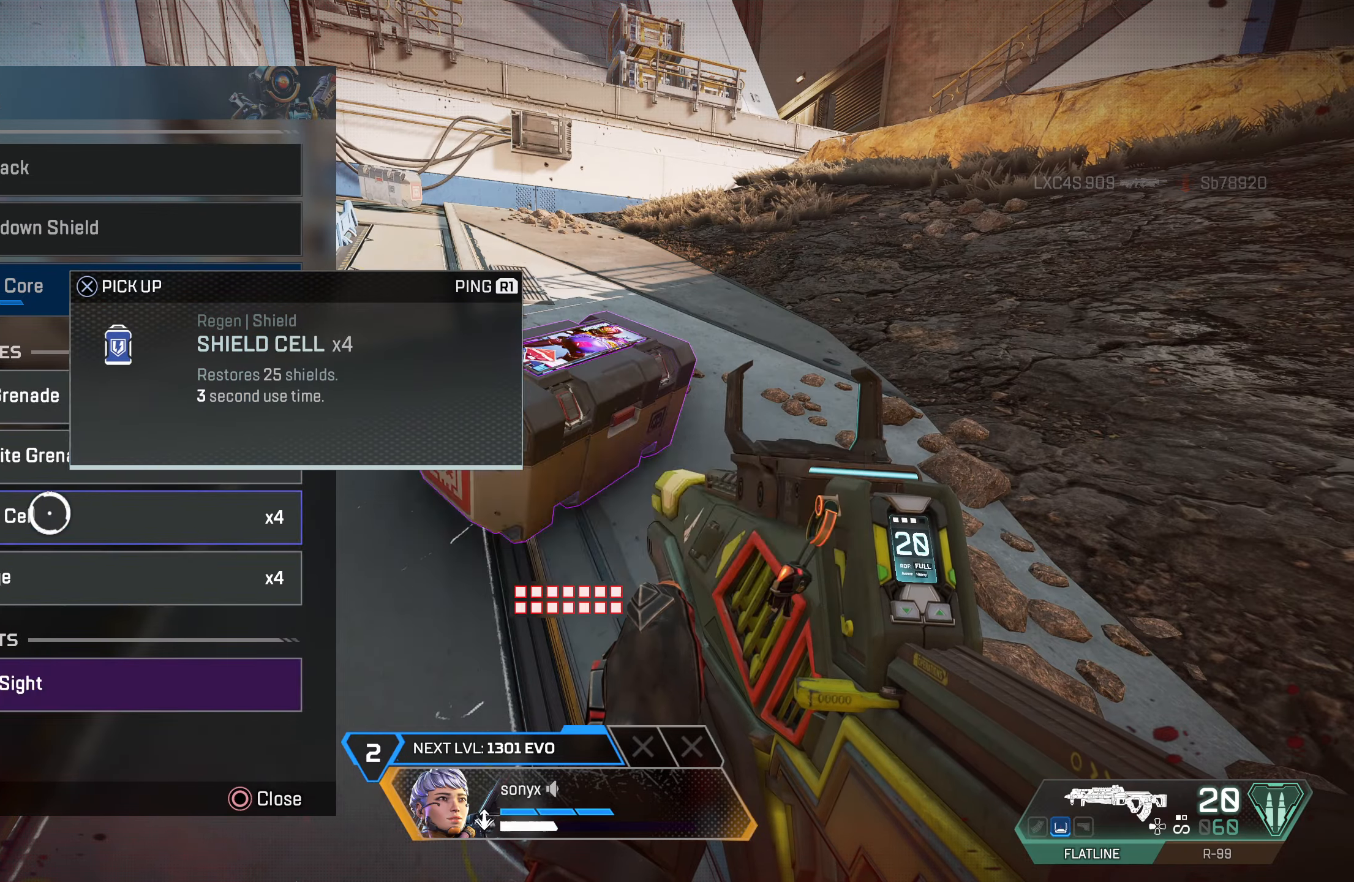
{"buttons": [], "left_stick": "down-left", "right_stick": "center", "events": [[33, "CROSS", "up"], [83, "CROSS", "down"], [183, "CROSS", "up"], [183, "left_stick", "right"], [350, "left_stick", "center"], [433, "left_stick", "down-left"]]}
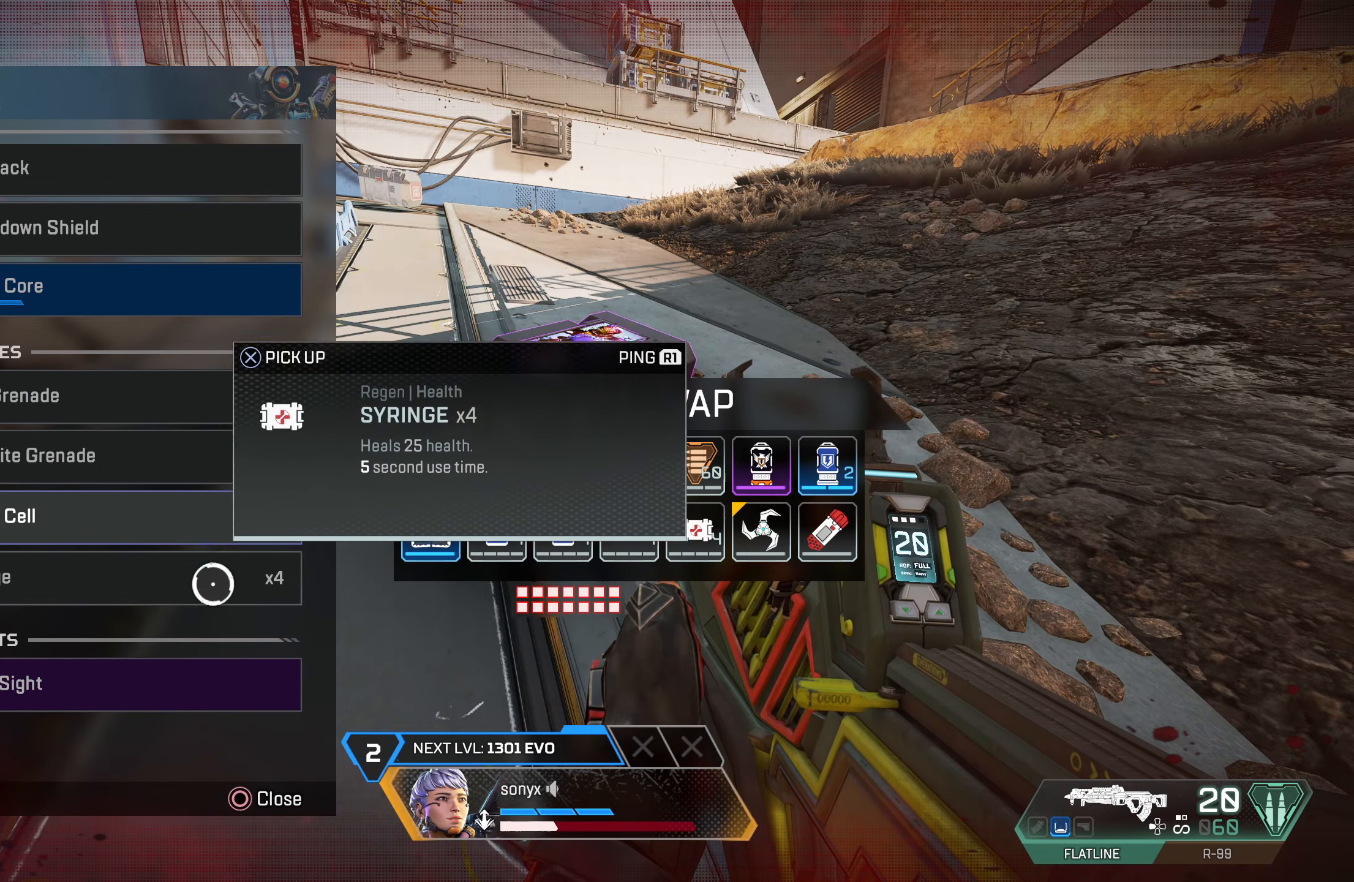
{"buttons": [], "left_stick": "up", "right_stick": "center", "events": [[133, "left_stick", "center"], [333, "CROSS", "down"], [450, "CROSS", "up"], [483, "left_stick", "up"]]}
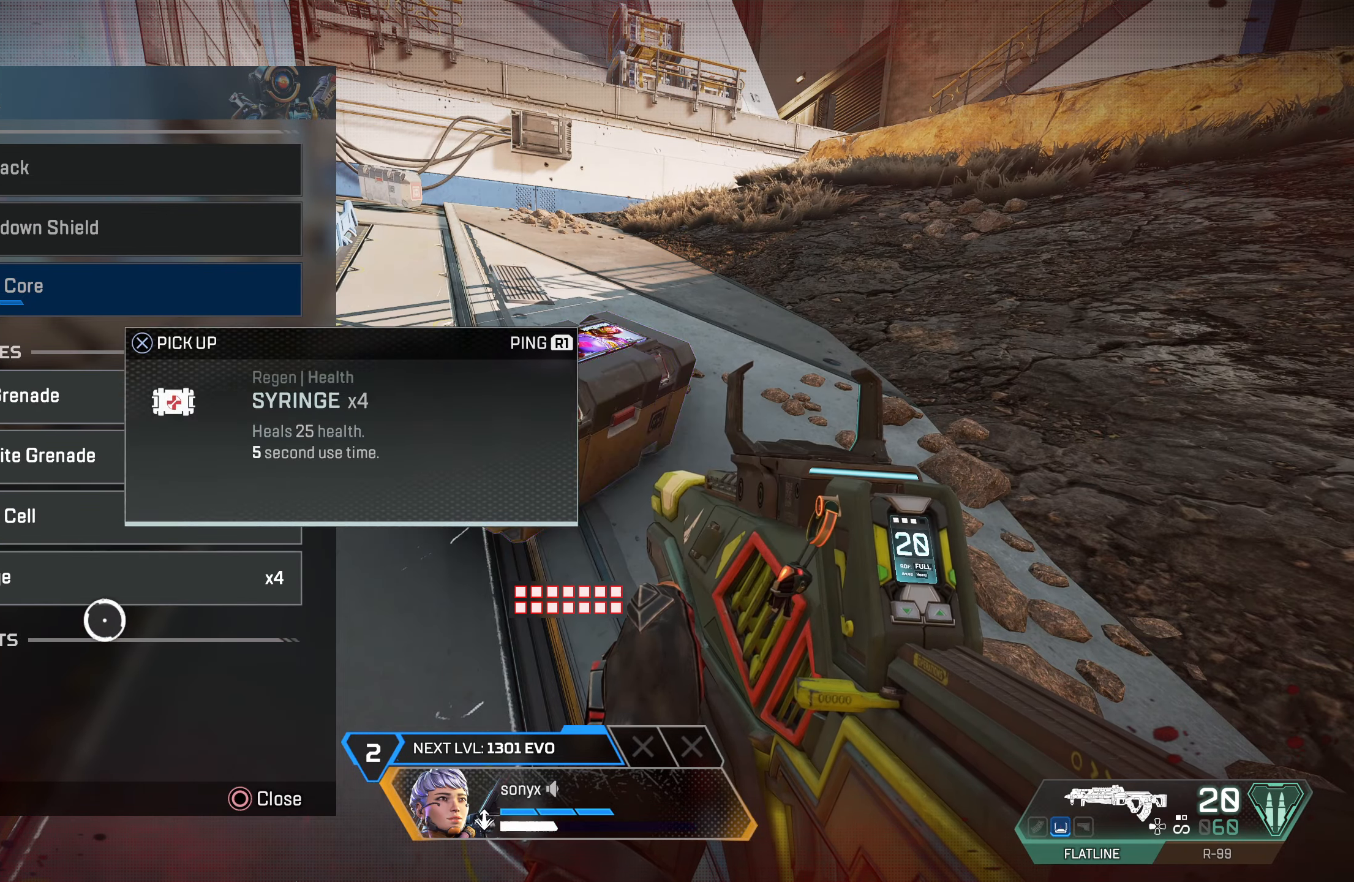
{"buttons": [], "left_stick": "right", "right_stick": "center", "events": [[83, "left_stick", "center"], [167, "CROSS", "down"], [200, "CROSS", "up"], [250, "CROSS", "down"], [350, "CROSS", "up"], [367, "left_stick", "right"]]}
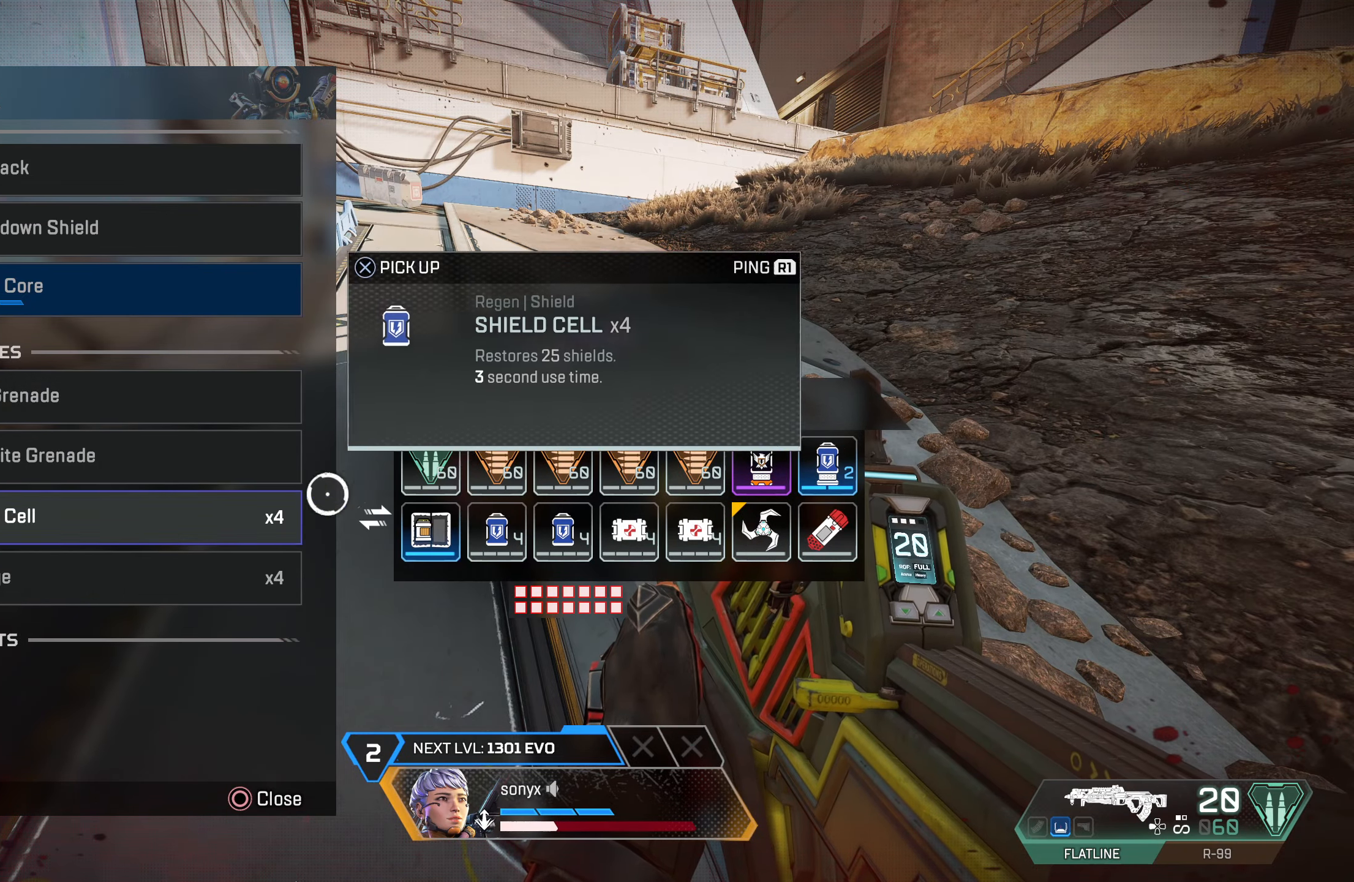
{"buttons": [], "left_stick": "left", "right_stick": "center", "events": [[250, "left_stick", "center"], [367, "left_stick", "left"]]}